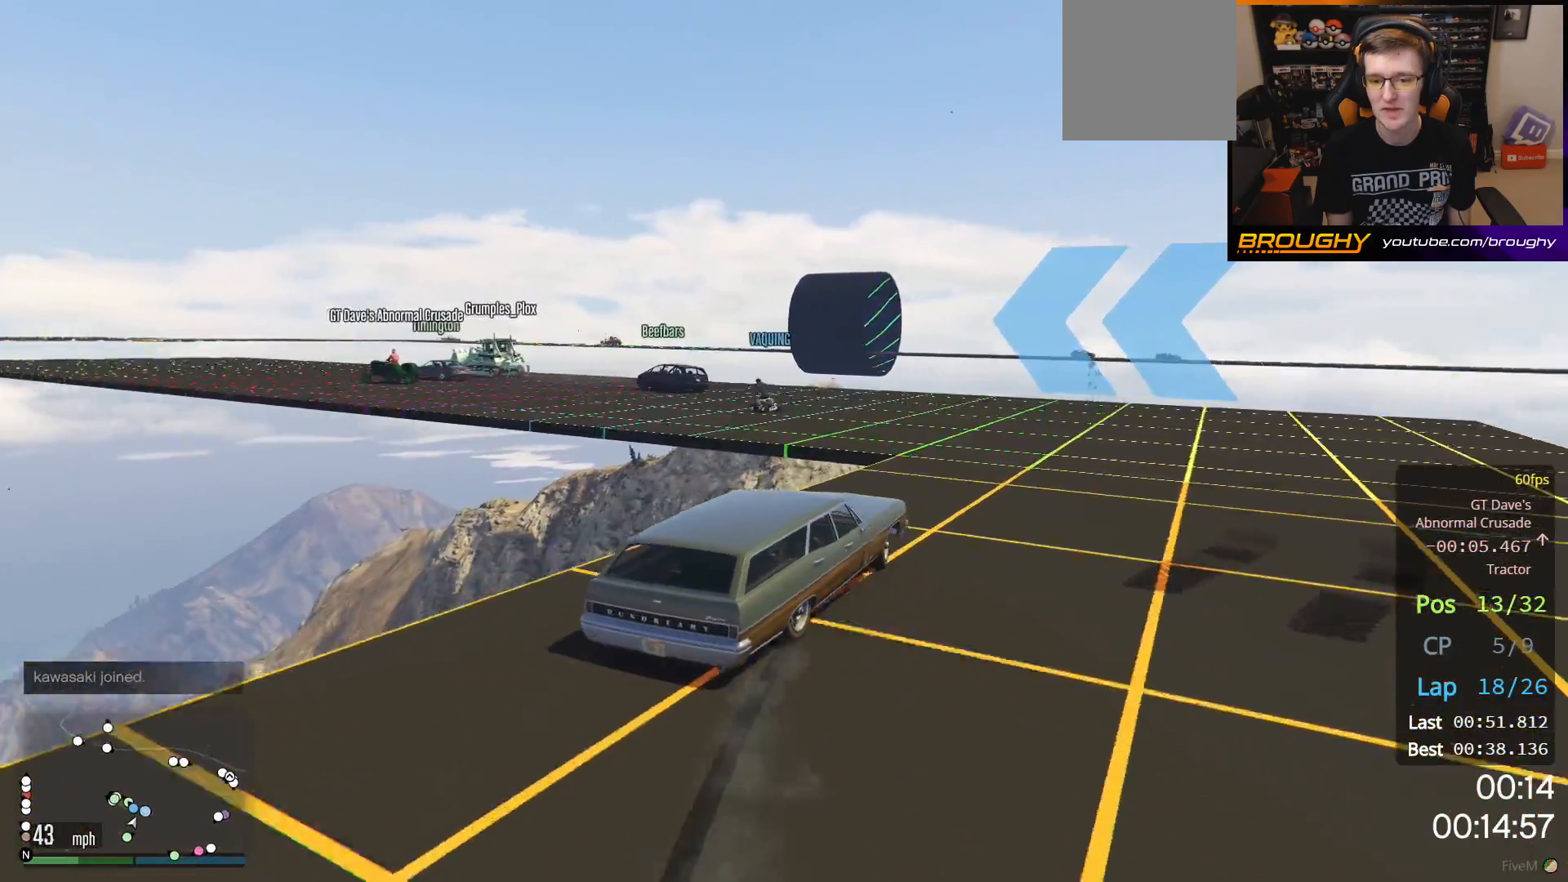
Gameplay with a controller (Xbox layout); each line is a JSON object with the inputs held at the frame after it. "events" lists button and stick changes between this image and that frame as [ms after this image, input, new state], when the widget could be followed in between.
{"buttons": [], "left_stick": "up-left", "right_stick": "center", "events": [[17, "left_stick", "up-left"], [183, "R2", "up"], [350, "left_stick", "left"], [467, "left_stick", "up-left"]]}
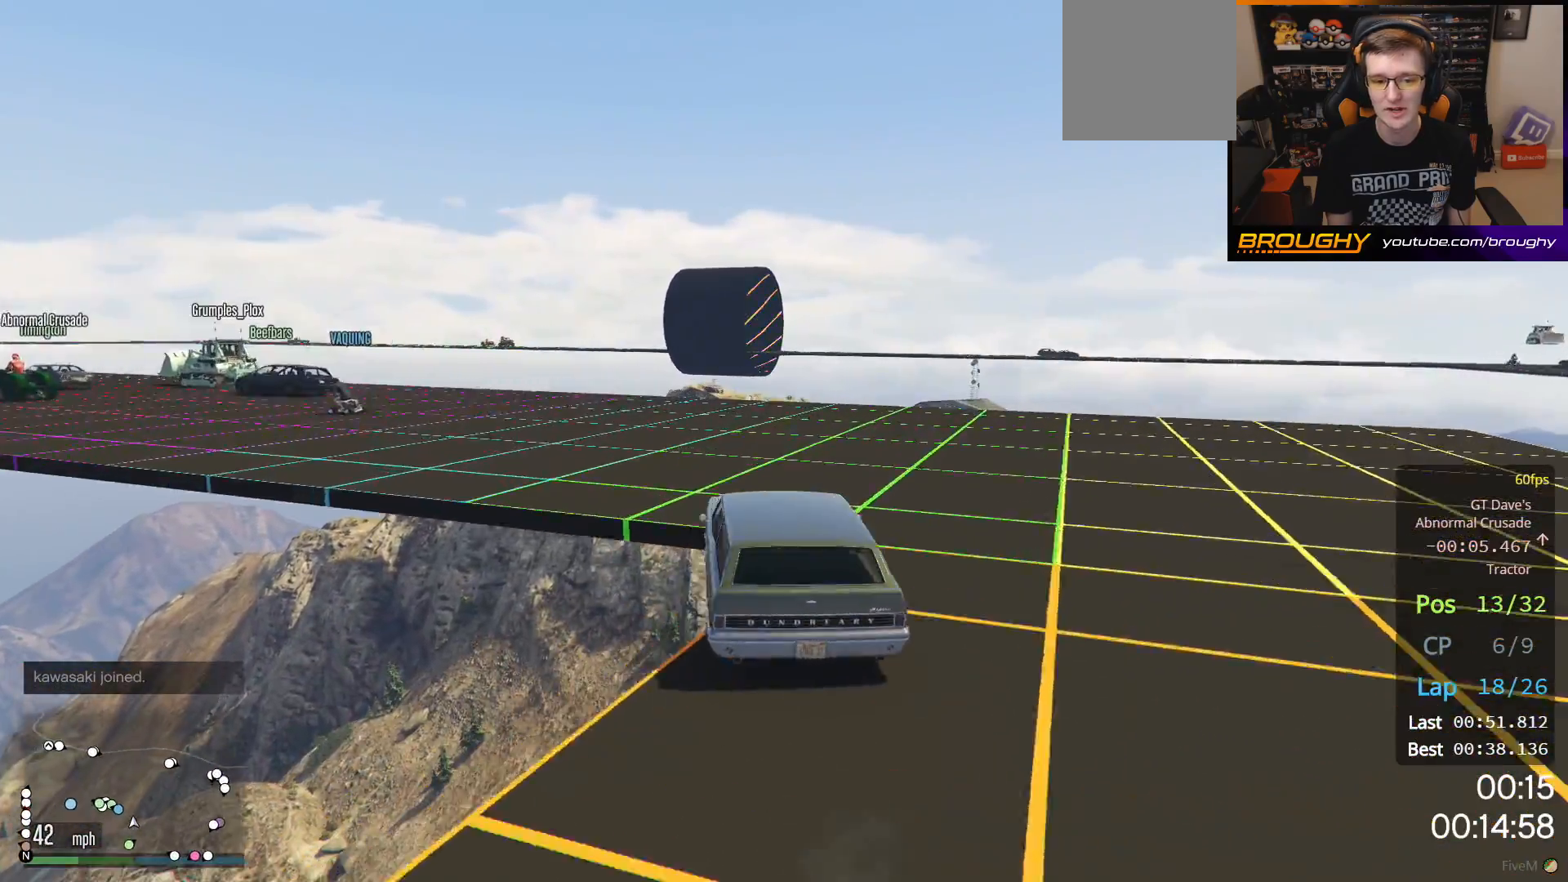
{"buttons": ["R2"], "left_stick": "center", "right_stick": "center", "events": [[117, "left_stick", "center"], [133, "R2", "down"], [250, "left_stick", "left"], [433, "left_stick", "center"]]}
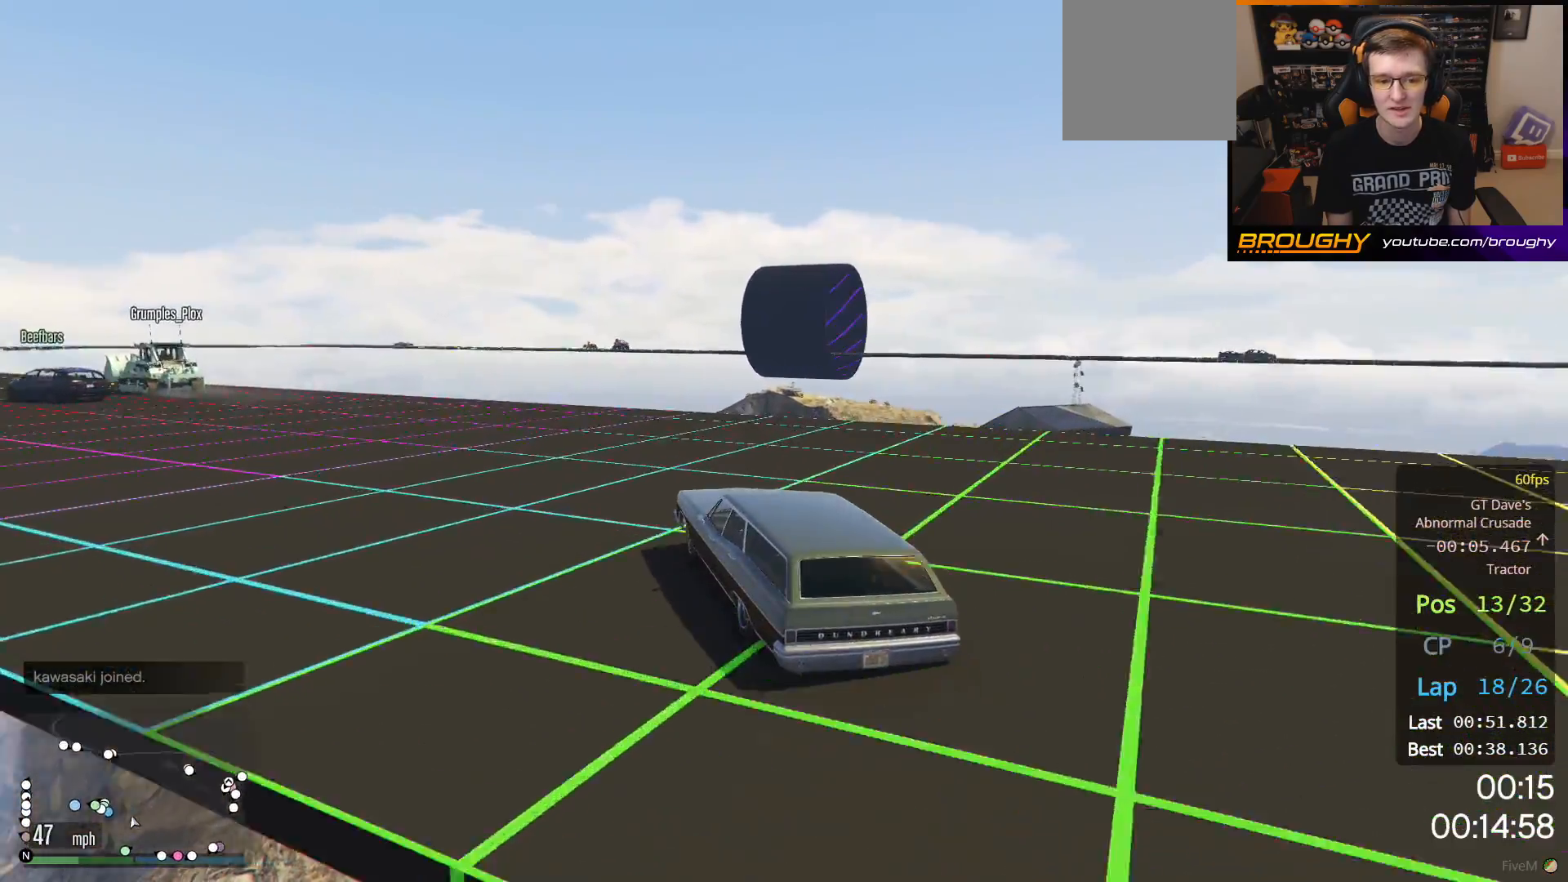
{"buttons": [], "left_stick": "up-left", "right_stick": "center", "events": [[50, "left_stick", "left"], [217, "left_stick", "up-left"], [467, "R2", "up"]]}
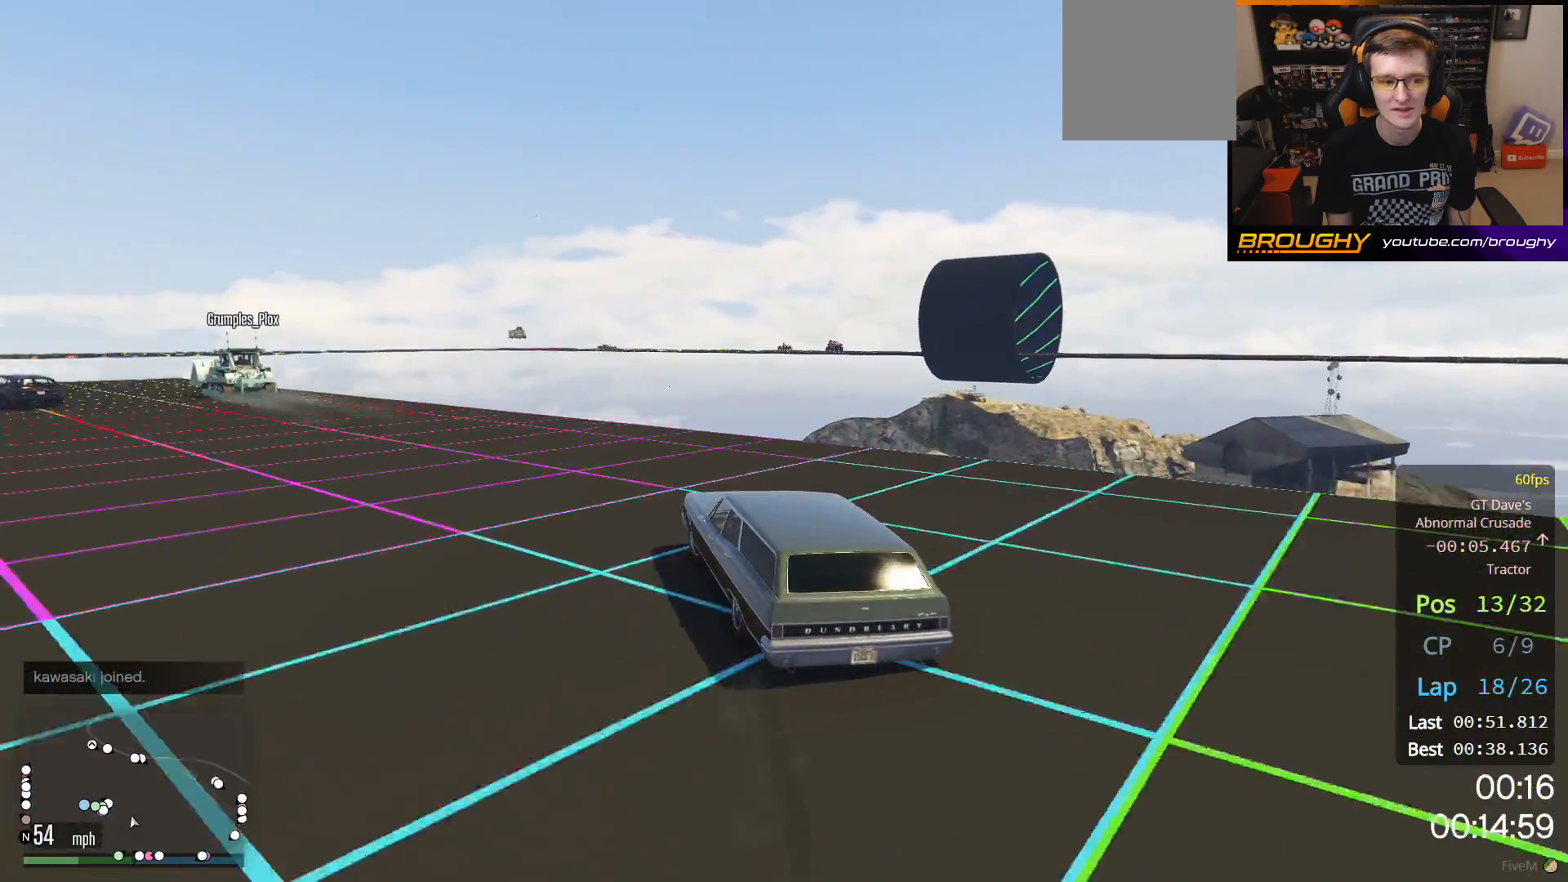
{"buttons": [], "left_stick": "up-left", "right_stick": "center", "events": [[183, "R2", "down"], [417, "R2", "up"]]}
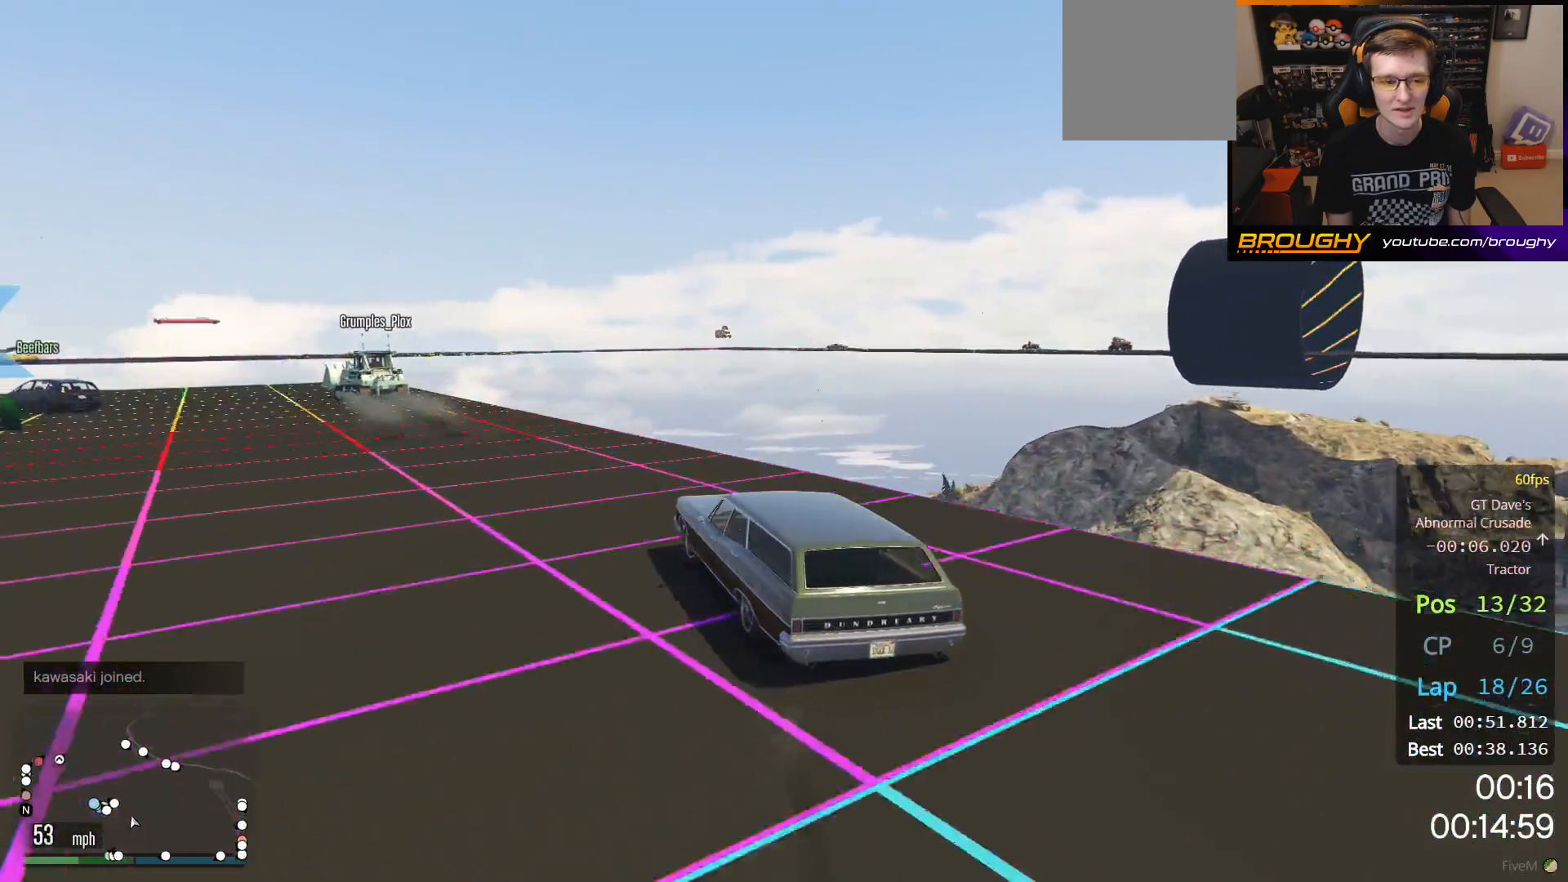
{"buttons": ["R2"], "left_stick": "up-left", "right_stick": "center", "events": [[200, "R2", "down"], [300, "R2", "up"], [450, "R2", "down"]]}
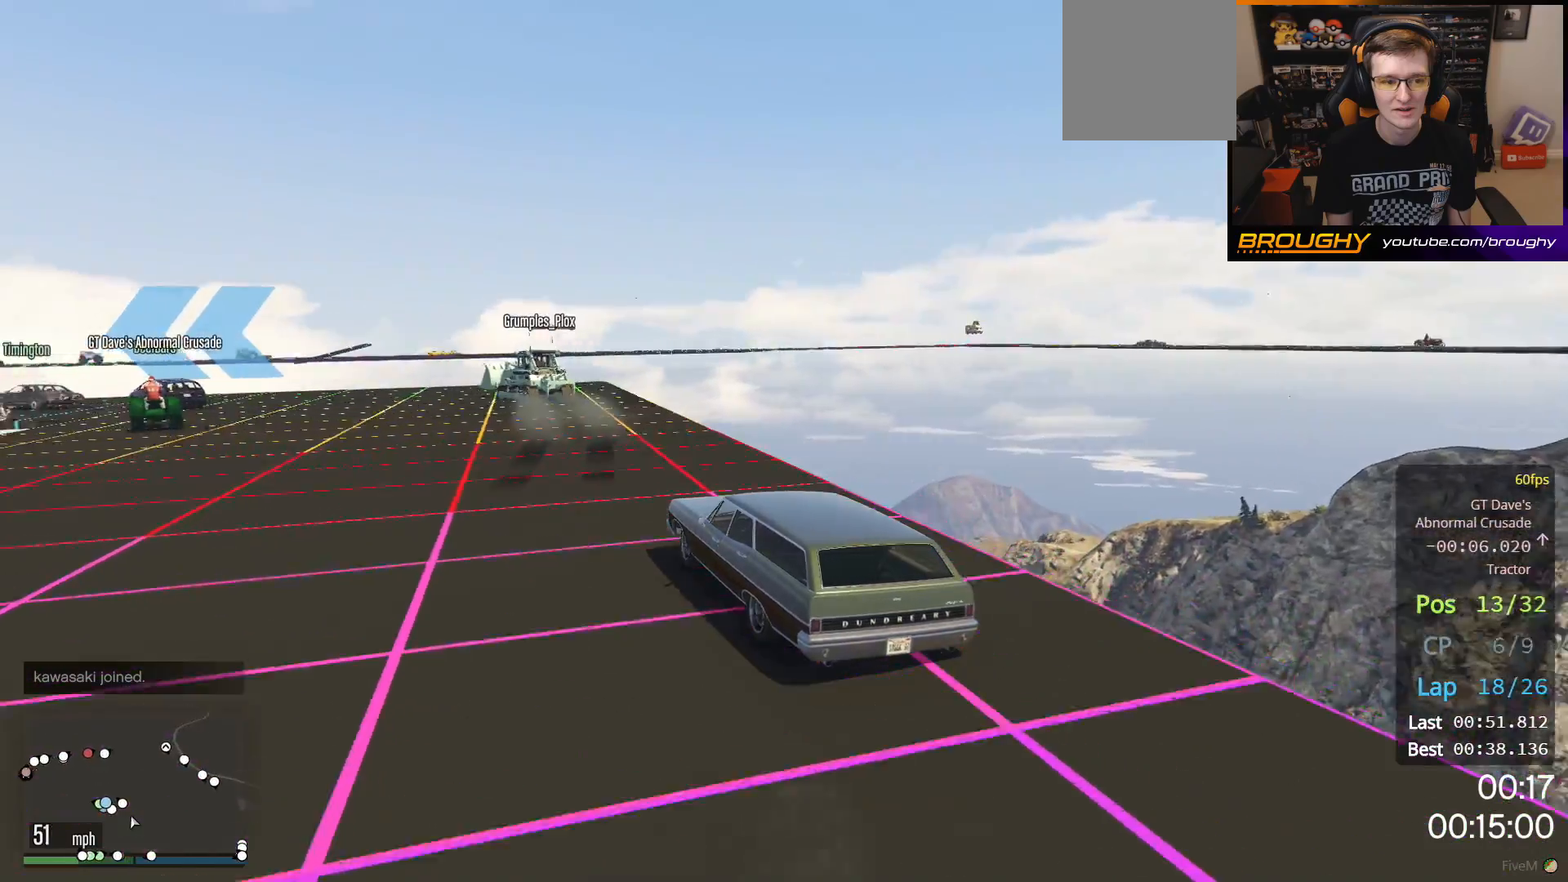
{"buttons": [], "left_stick": "up-left", "right_stick": "center", "events": [[333, "R2", "up"]]}
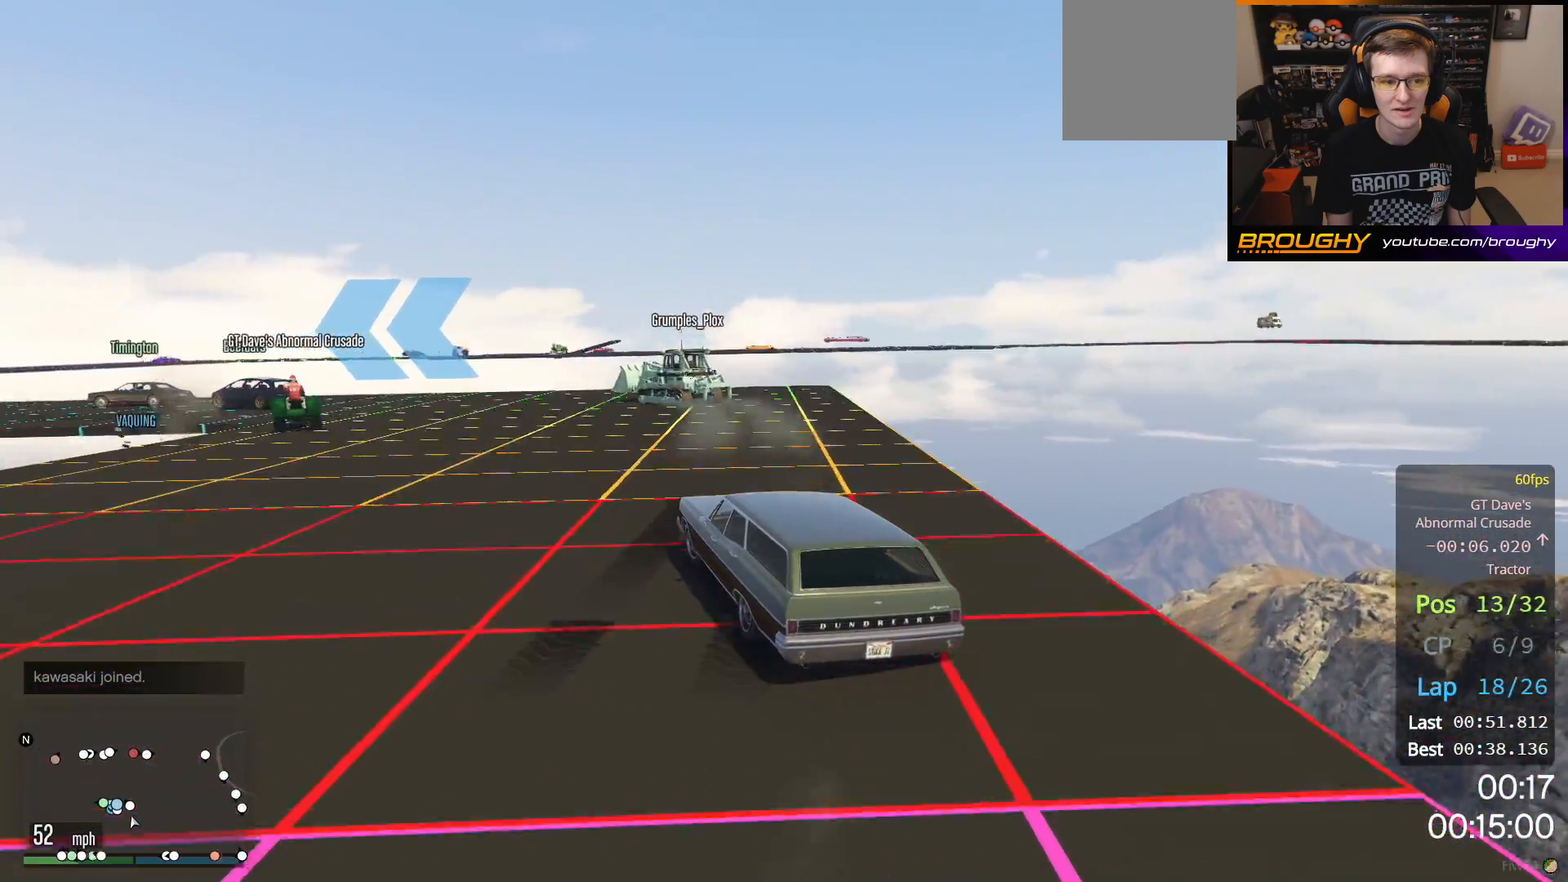
{"buttons": ["R2"], "left_stick": "up-left", "right_stick": "center", "events": [[17, "R2", "down"], [383, "left_stick", "center"], [433, "left_stick", "up-left"]]}
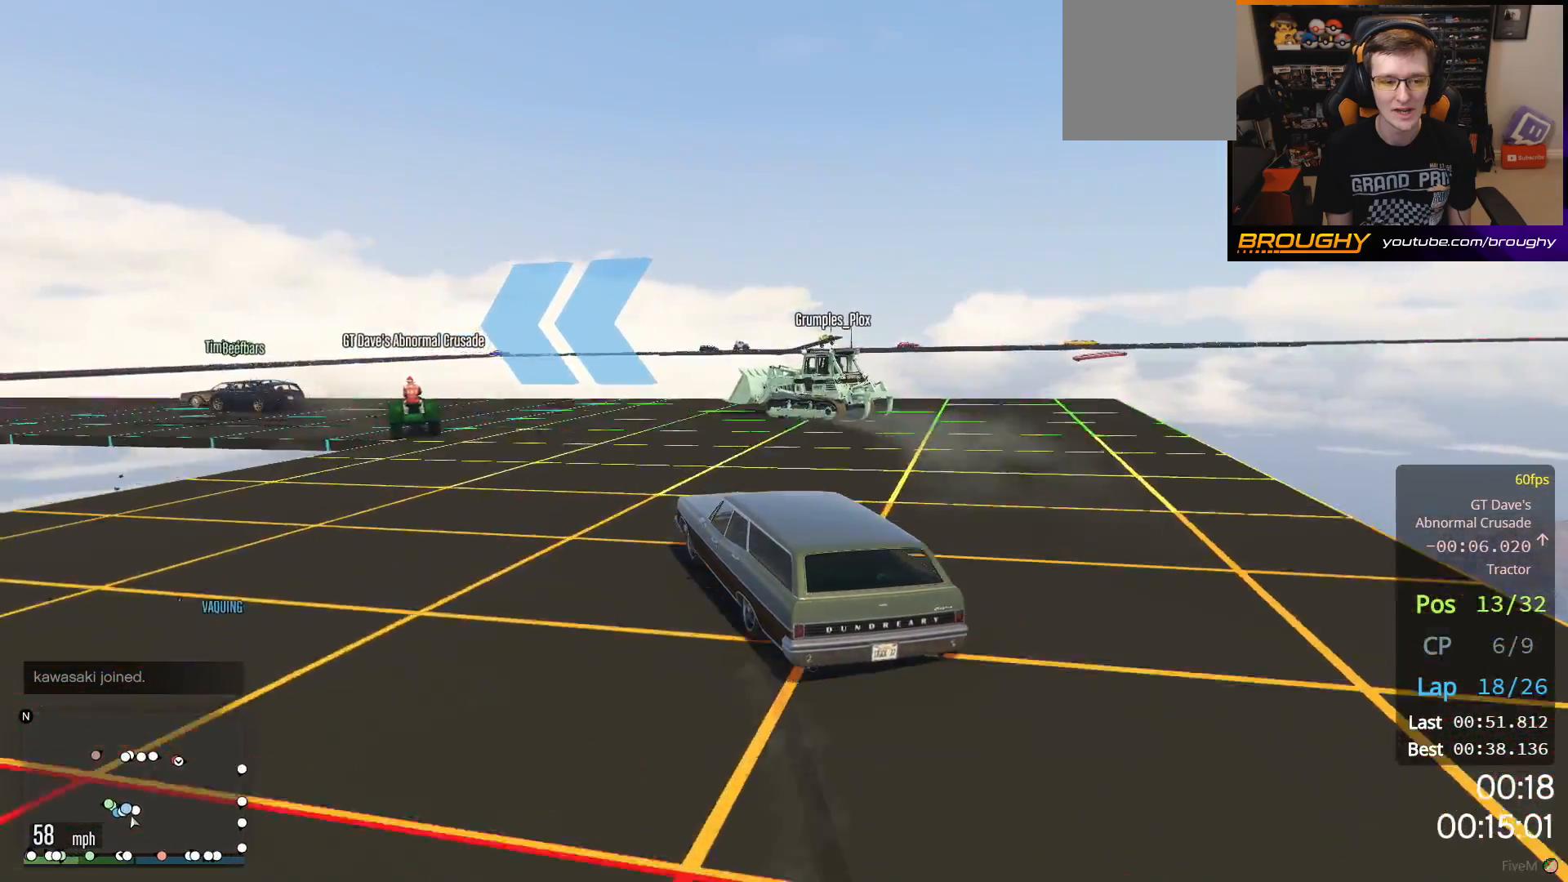
{"buttons": [], "left_stick": "up-left", "right_stick": "center", "events": [[67, "R2", "up"]]}
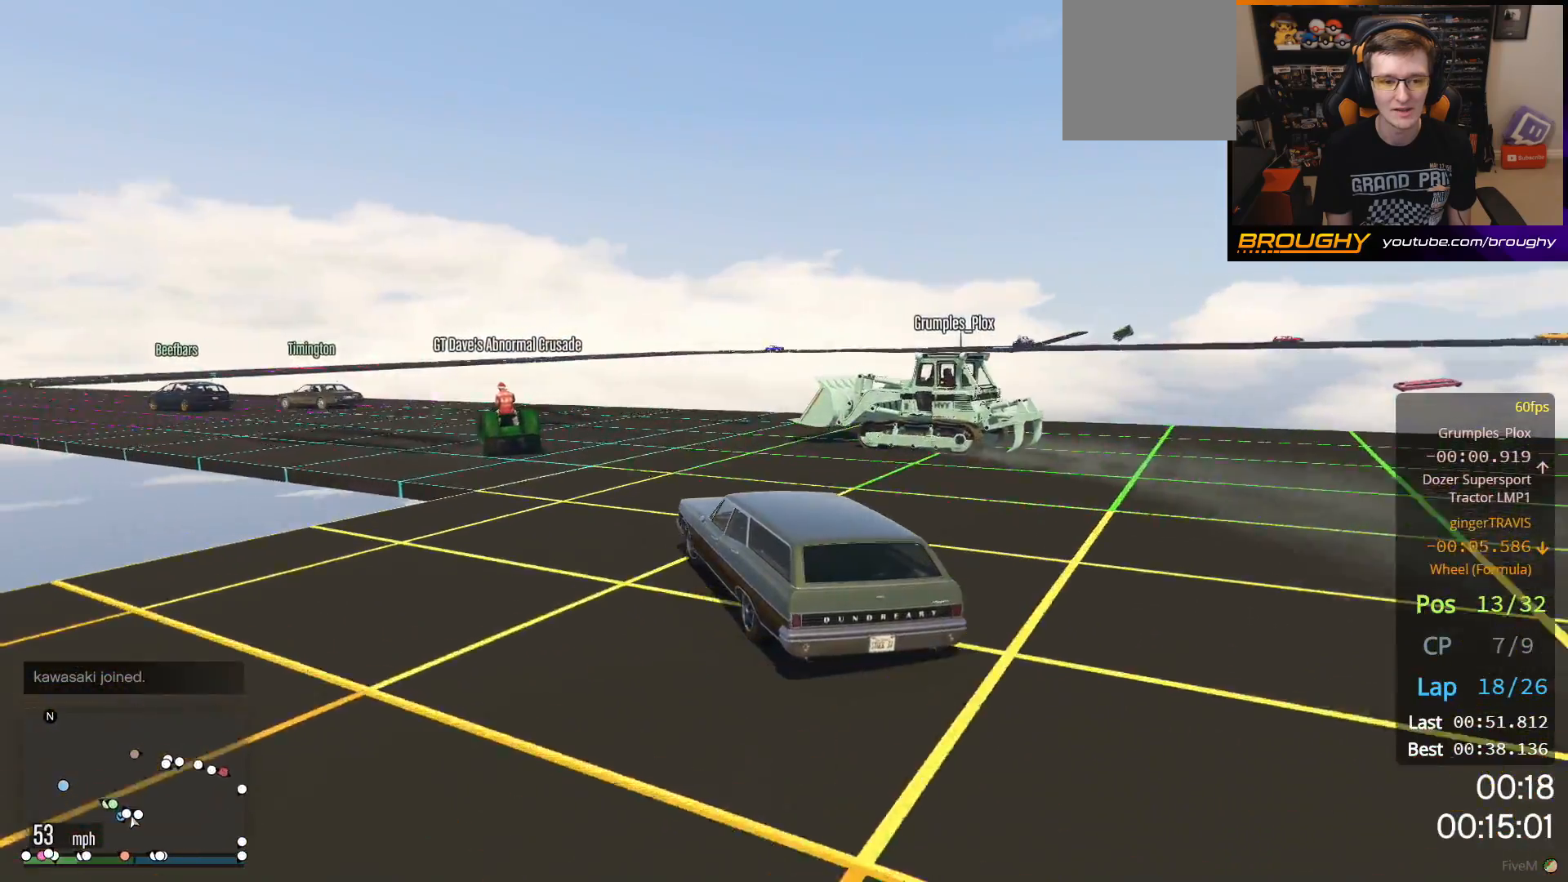
{"buttons": [], "left_stick": "up-left", "right_stick": "center", "events": [[50, "L2", "down"], [200, "L2", "up"]]}
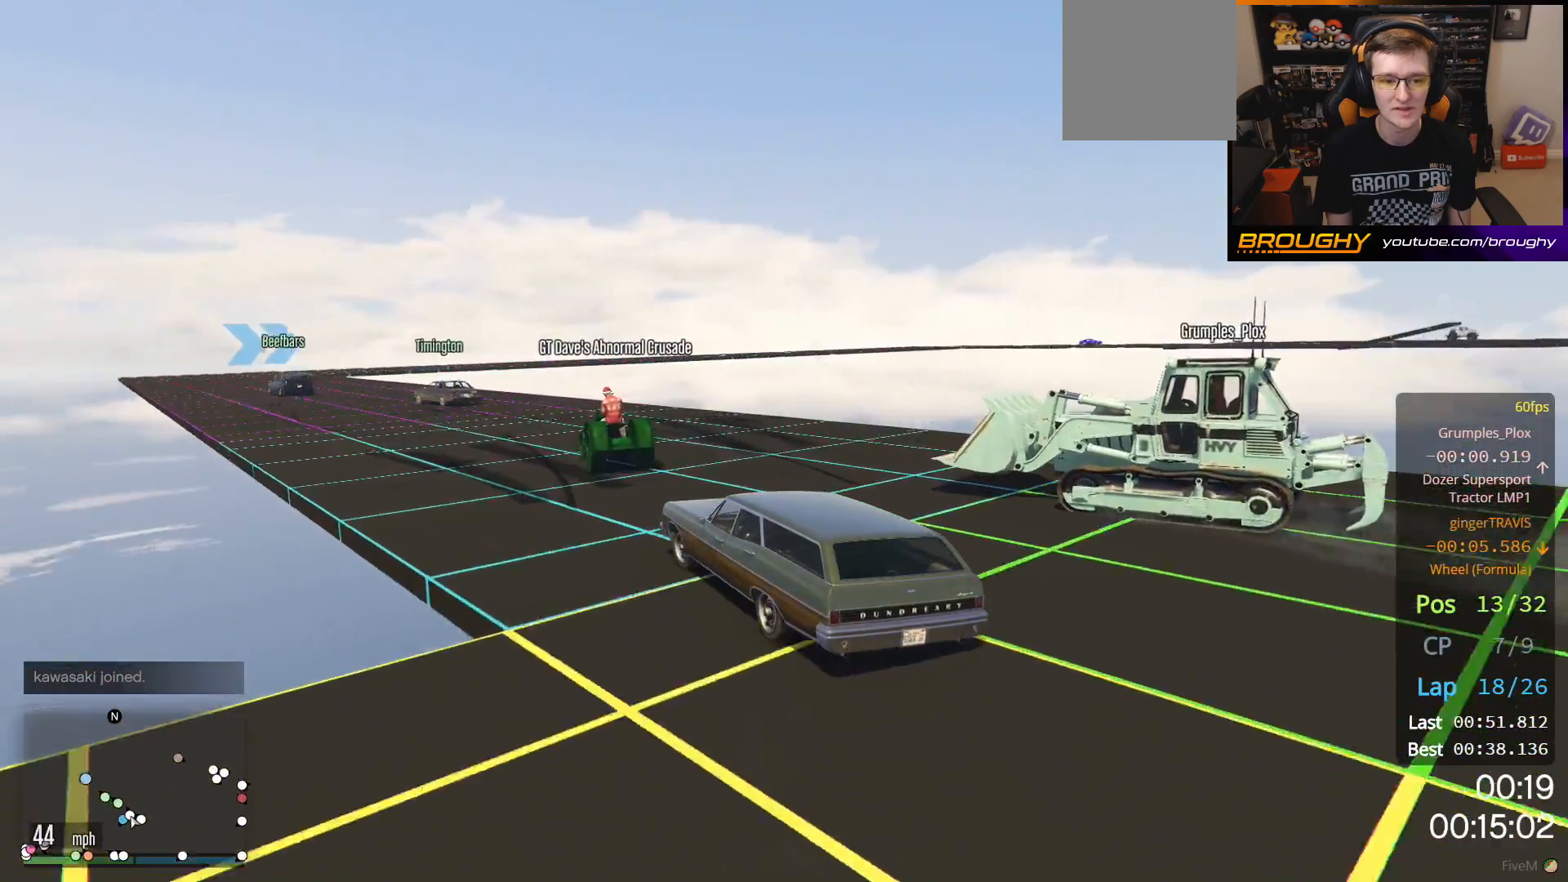
{"buttons": [], "left_stick": "right", "right_stick": "center", "events": [[50, "left_stick", "right"], [233, "R2", "down"], [267, "left_stick", "center"], [400, "R2", "up"], [433, "left_stick", "right"]]}
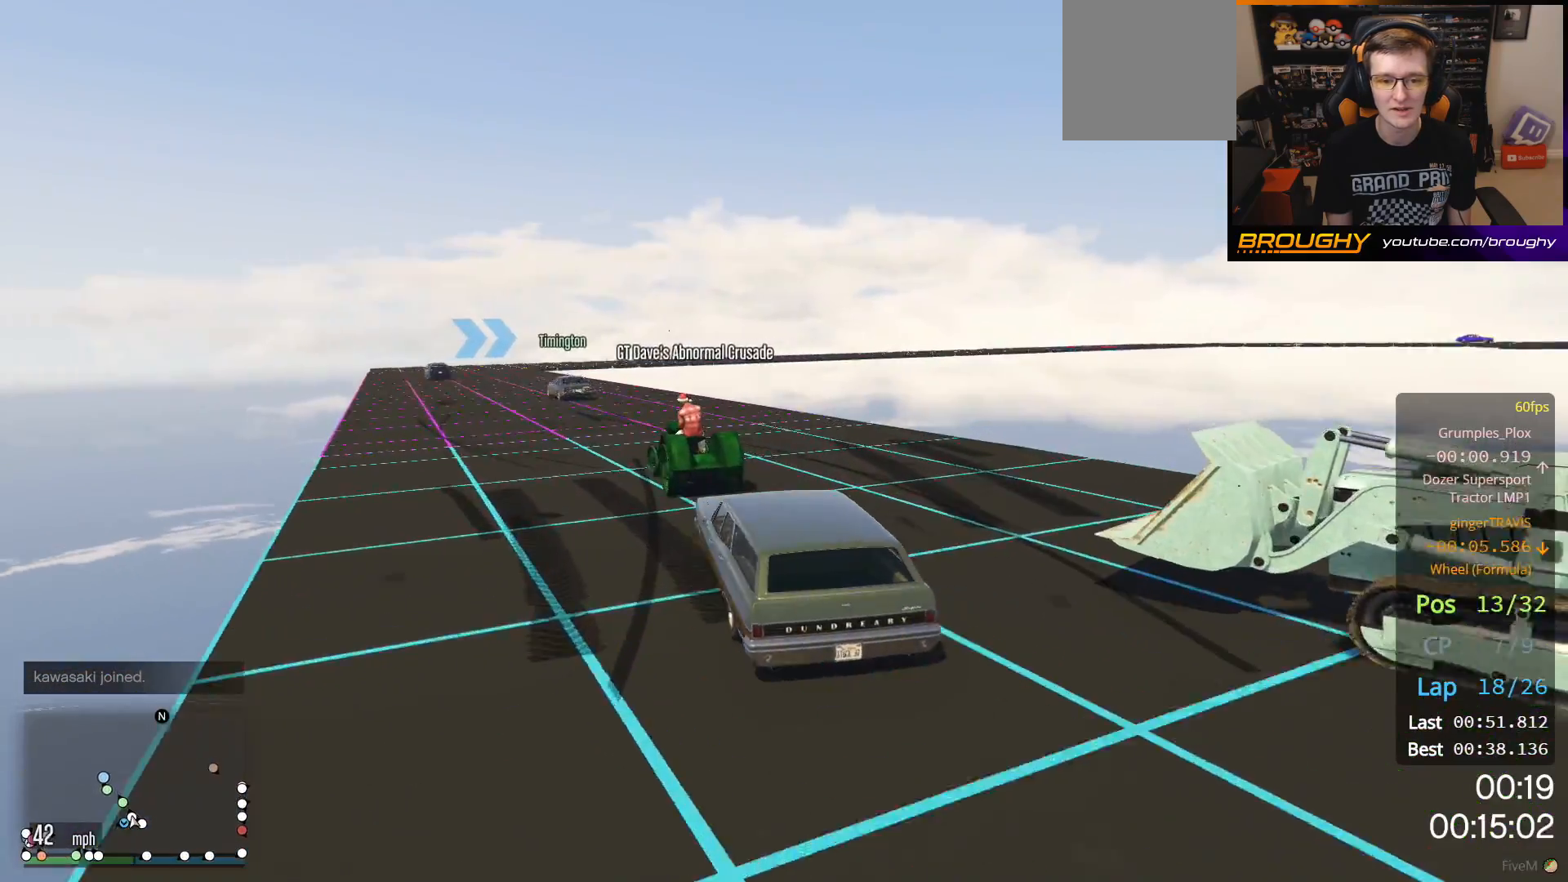
{"buttons": ["R2"], "left_stick": "up-left", "right_stick": "center", "events": [[200, "R2", "down"], [200, "left_stick", "left"], [317, "left_stick", "up-left"]]}
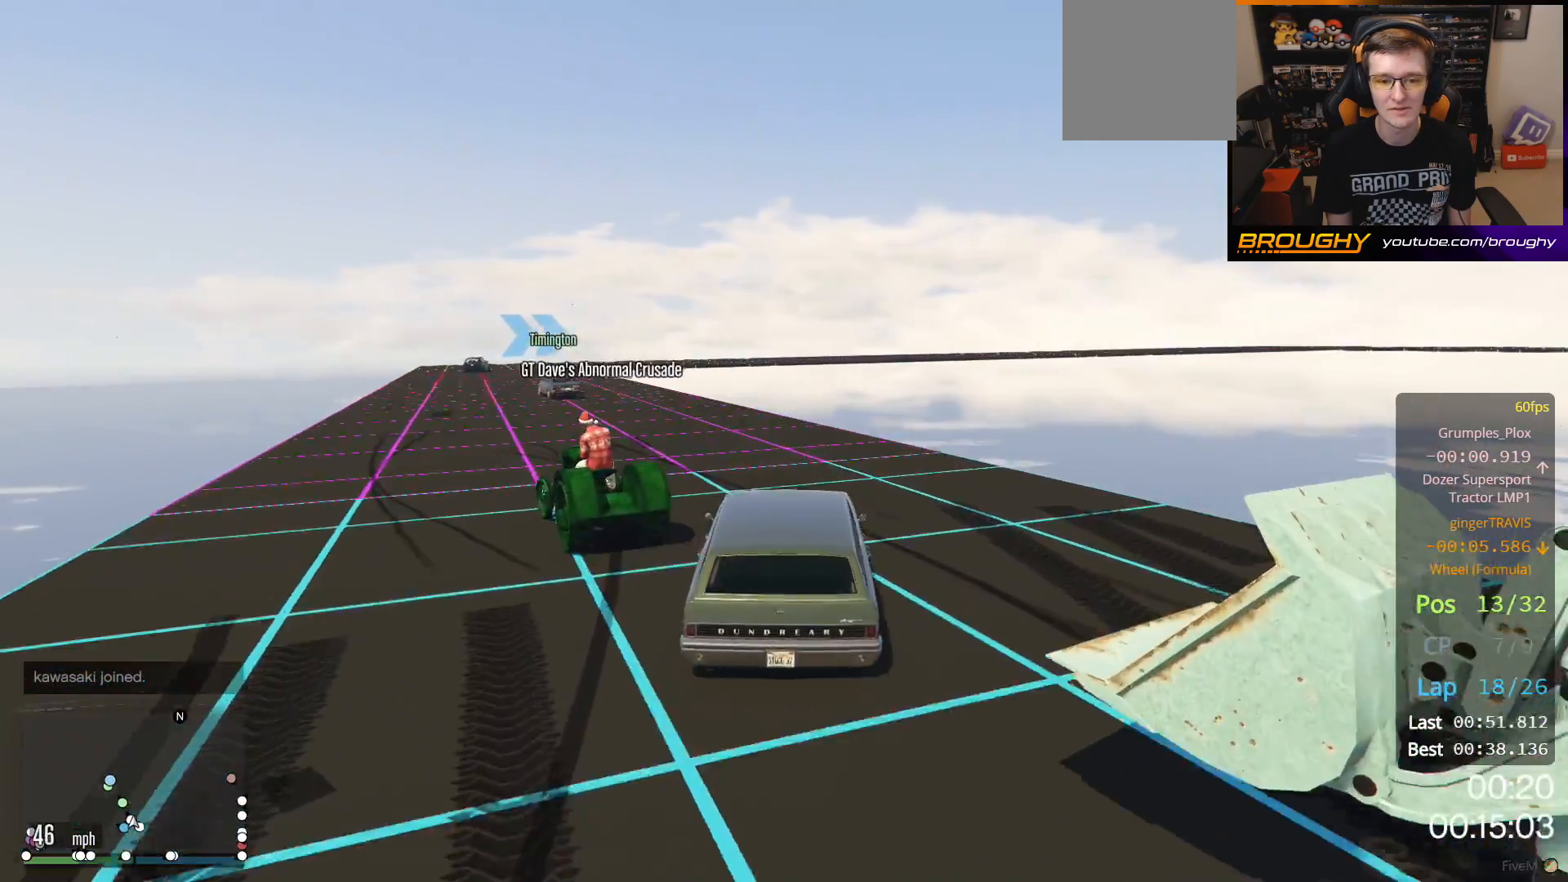
{"buttons": ["R2"], "left_stick": "up-left", "right_stick": "center", "events": [[183, "left_stick", "center"], [383, "left_stick", "up-left"]]}
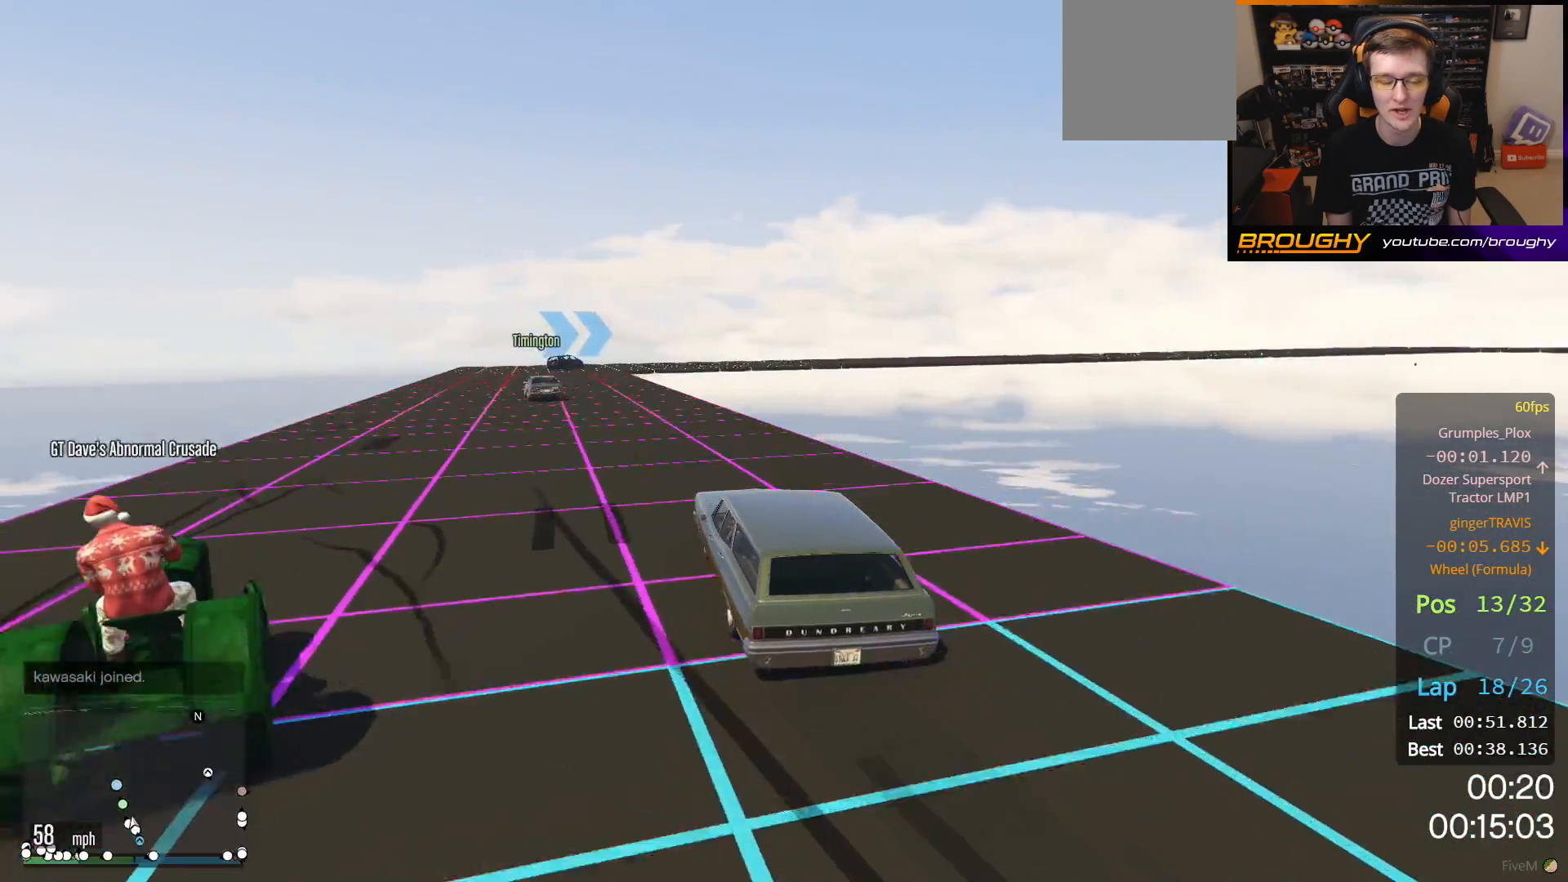
{"buttons": ["R2"], "left_stick": "up-left", "right_stick": "center", "events": [[33, "left_stick", "center"], [167, "left_stick", "up-left"], [317, "left_stick", "center"], [367, "left_stick", "up-left"]]}
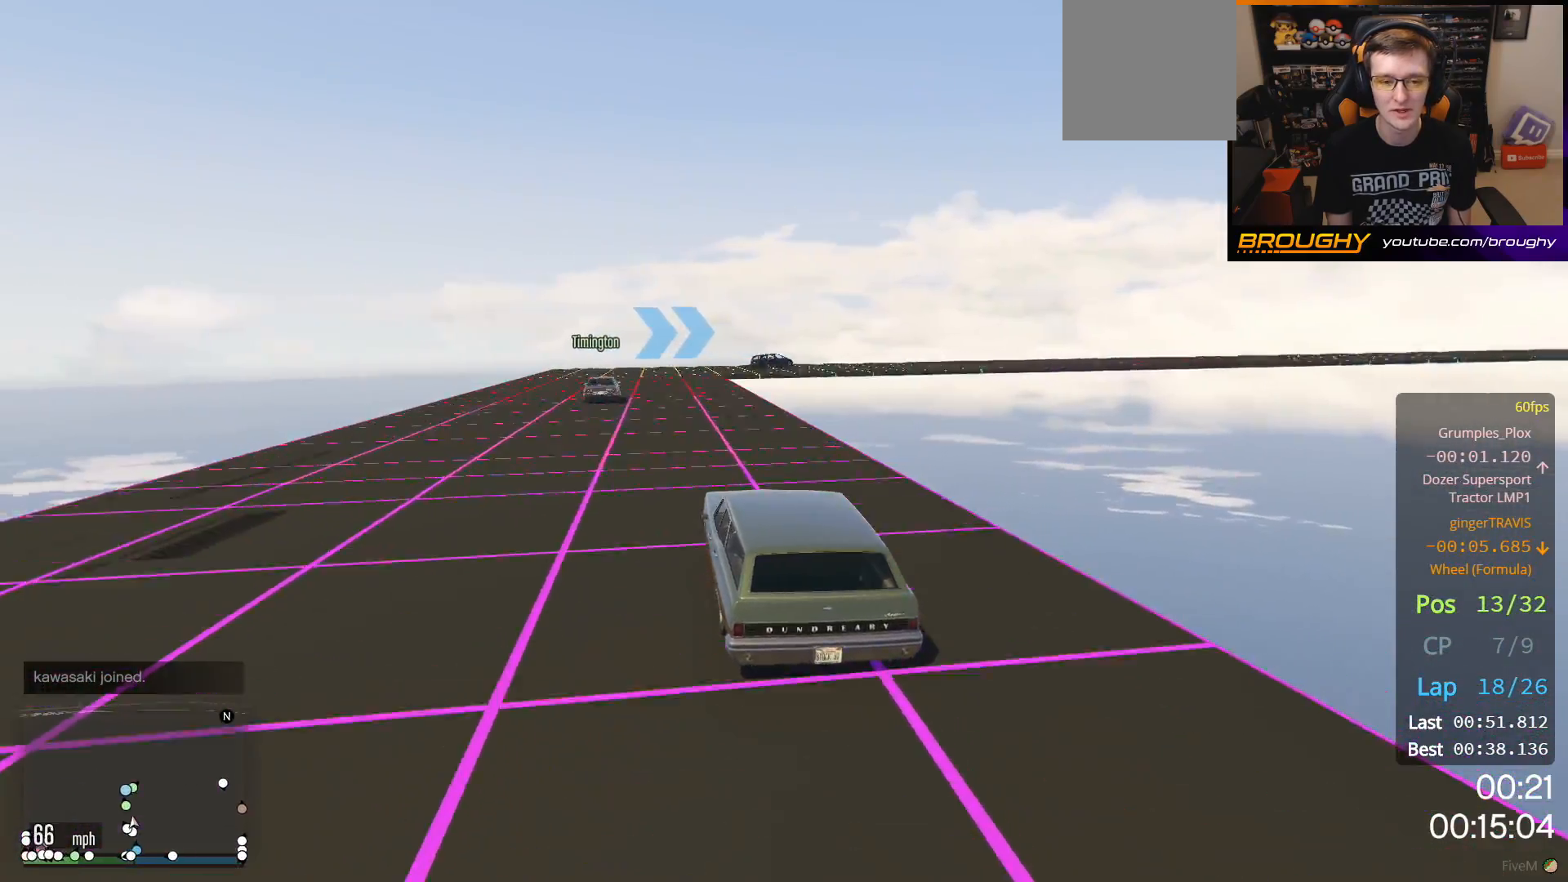
{"buttons": ["R2"], "left_stick": "center", "right_stick": "center", "events": [[183, "left_stick", "center"], [400, "left_stick", "up-left"], [500, "left_stick", "center"]]}
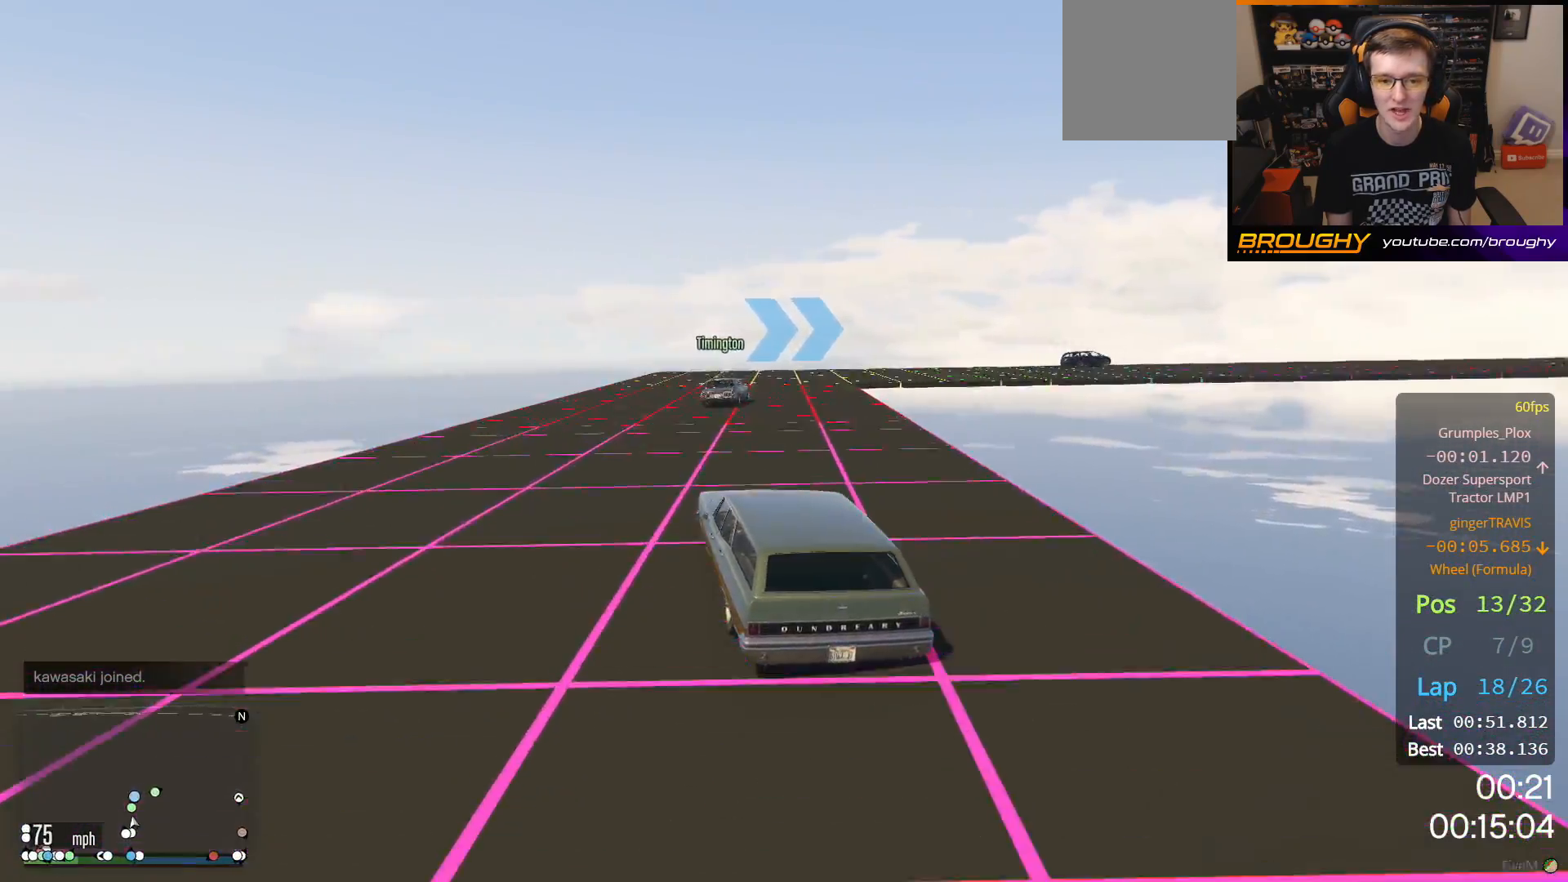
{"buttons": [], "left_stick": "right", "right_stick": "center", "events": [[100, "left_stick", "right"], [183, "L2", "down"], [250, "R2", "up"], [400, "L2", "up"], [400, "left_stick", "center"], [500, "left_stick", "right"]]}
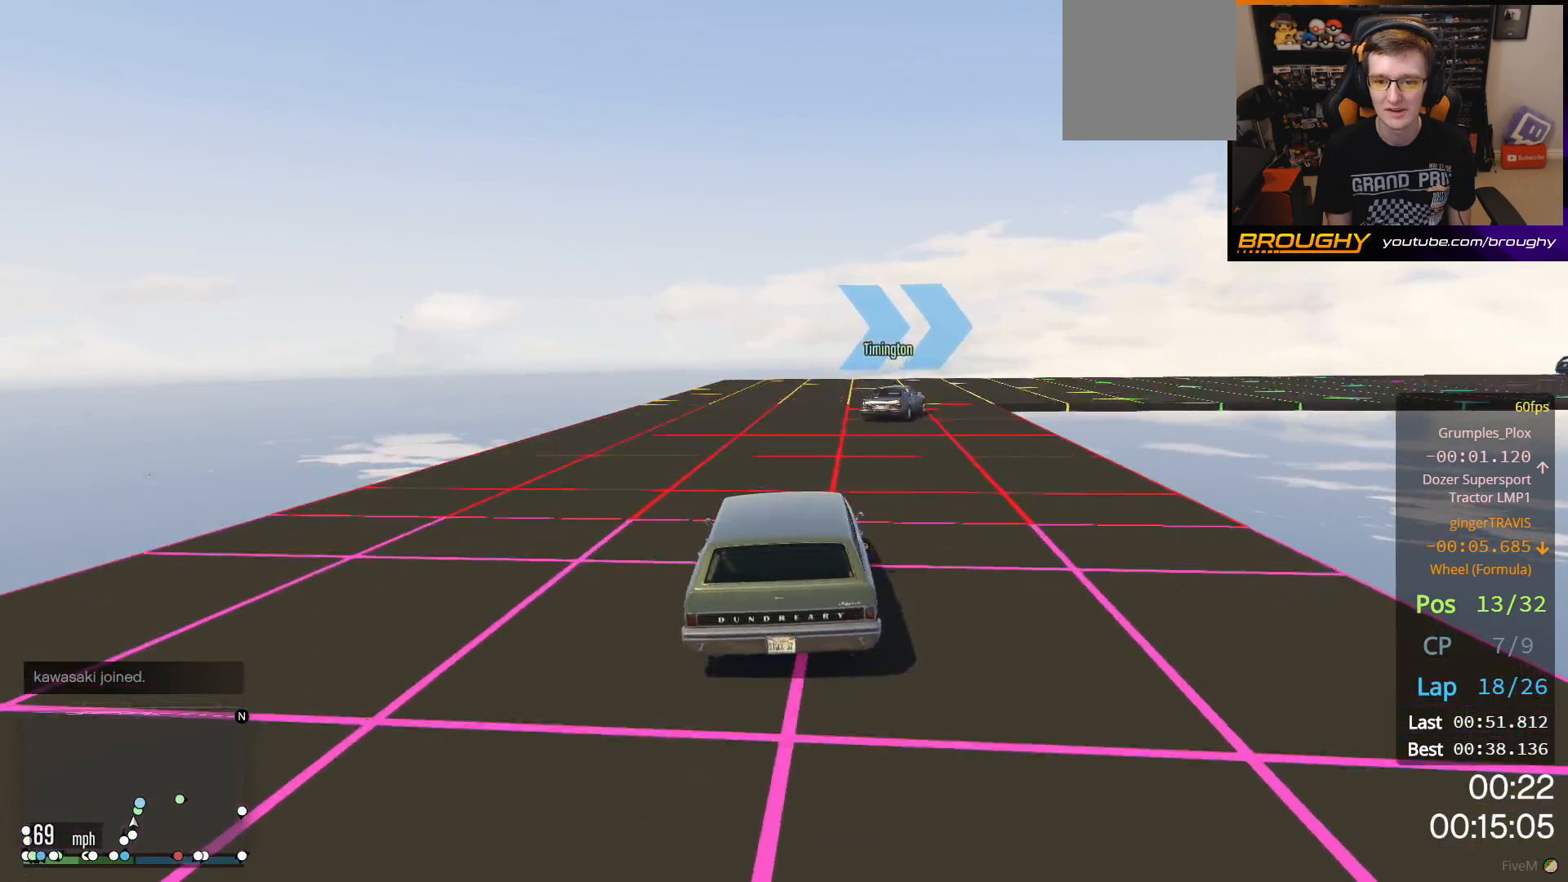
{"buttons": [], "left_stick": "right", "right_stick": "center", "events": [[200, "L2", "down"], [383, "L2", "up"]]}
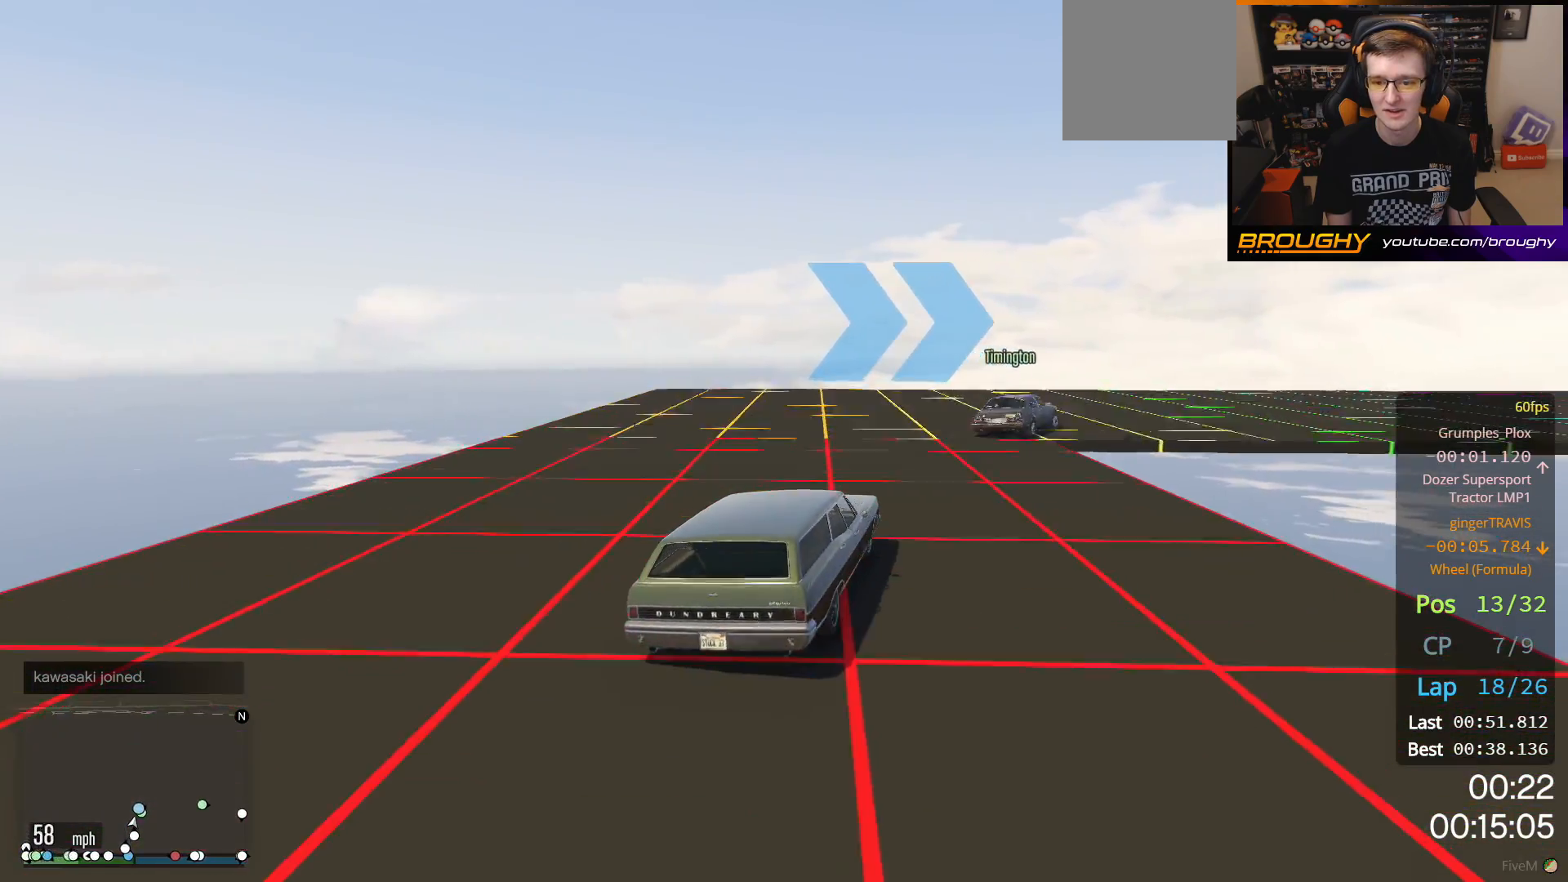
{"buttons": [], "left_stick": "right", "right_stick": "center", "events": [[183, "L2", "down"], [200, "left_stick", "center"], [350, "left_stick", "right"], [400, "L2", "up"]]}
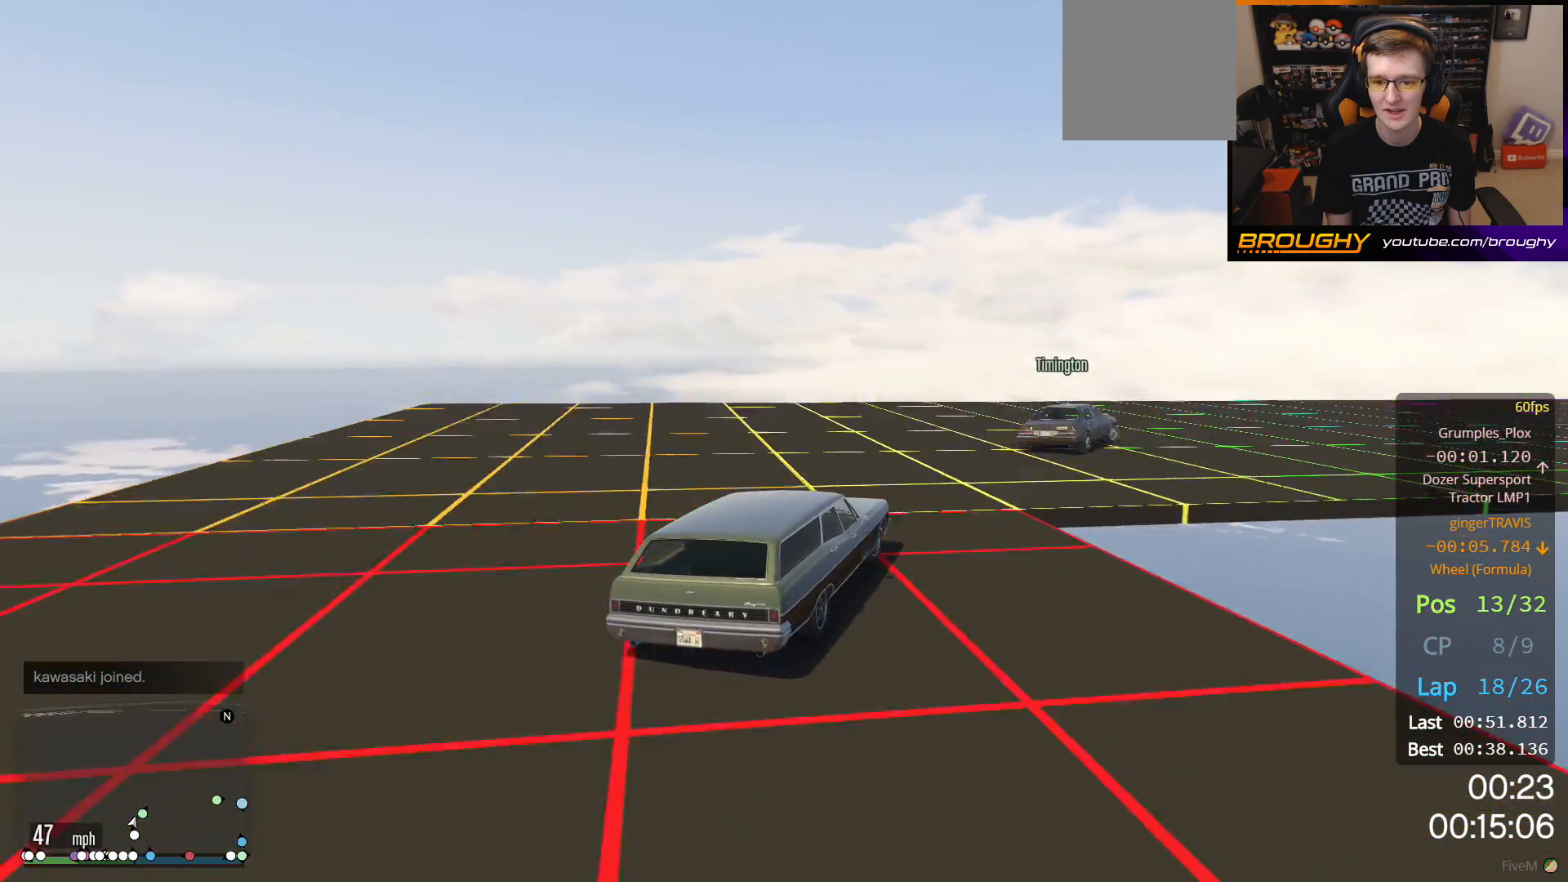
{"buttons": ["R2"], "left_stick": "center", "right_stick": "center", "events": [[183, "R2", "down"], [383, "left_stick", "center"]]}
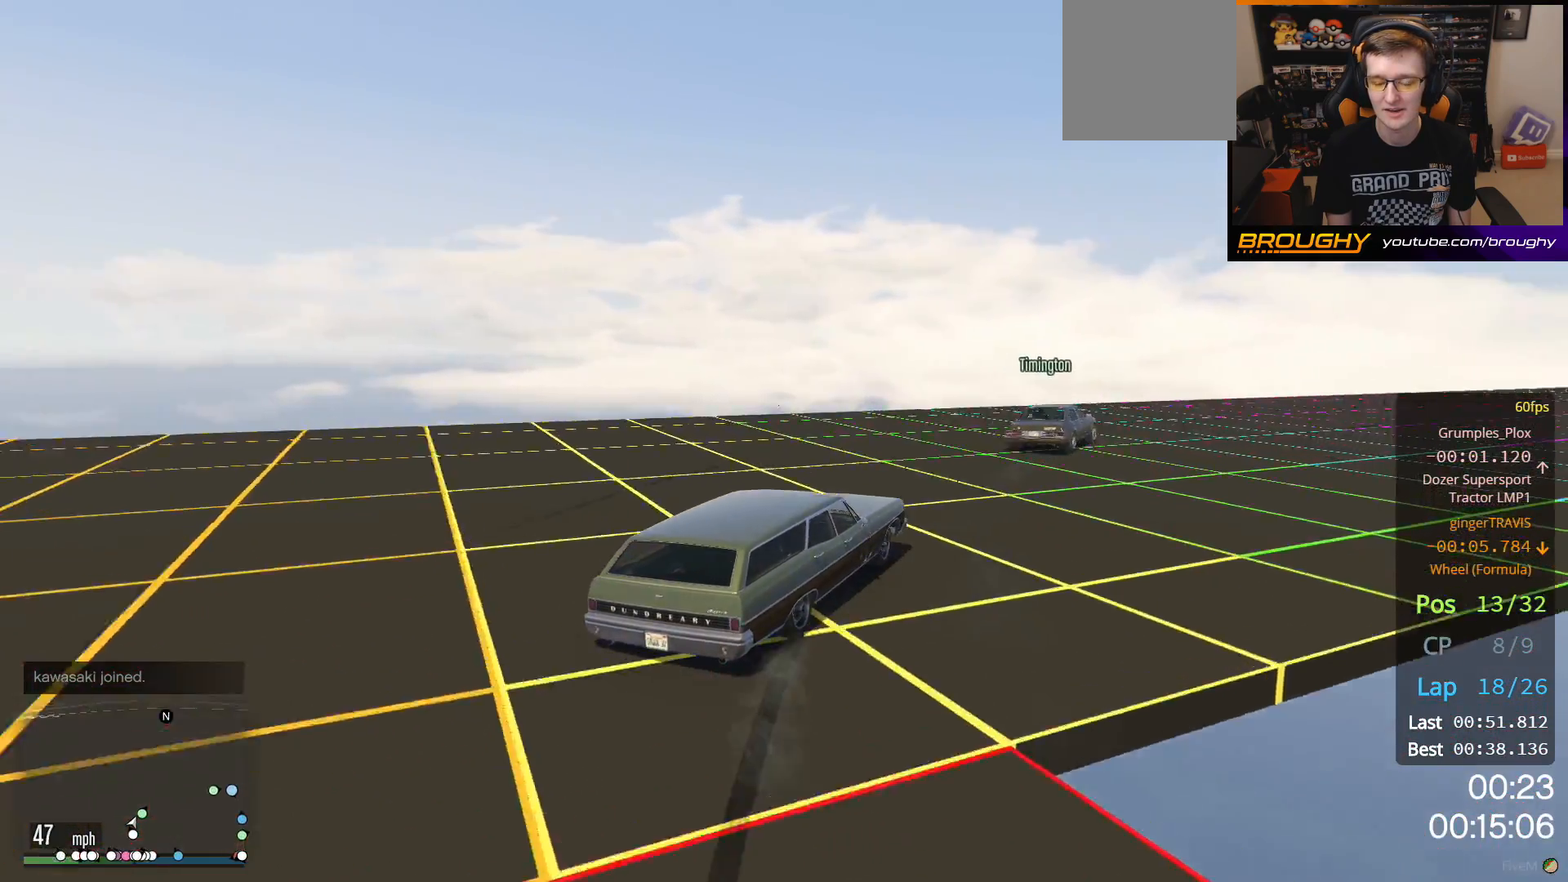
{"buttons": ["R2"], "left_stick": "right", "right_stick": "center", "events": [[17, "left_stick", "right"], [200, "left_stick", "center"], [500, "left_stick", "right"]]}
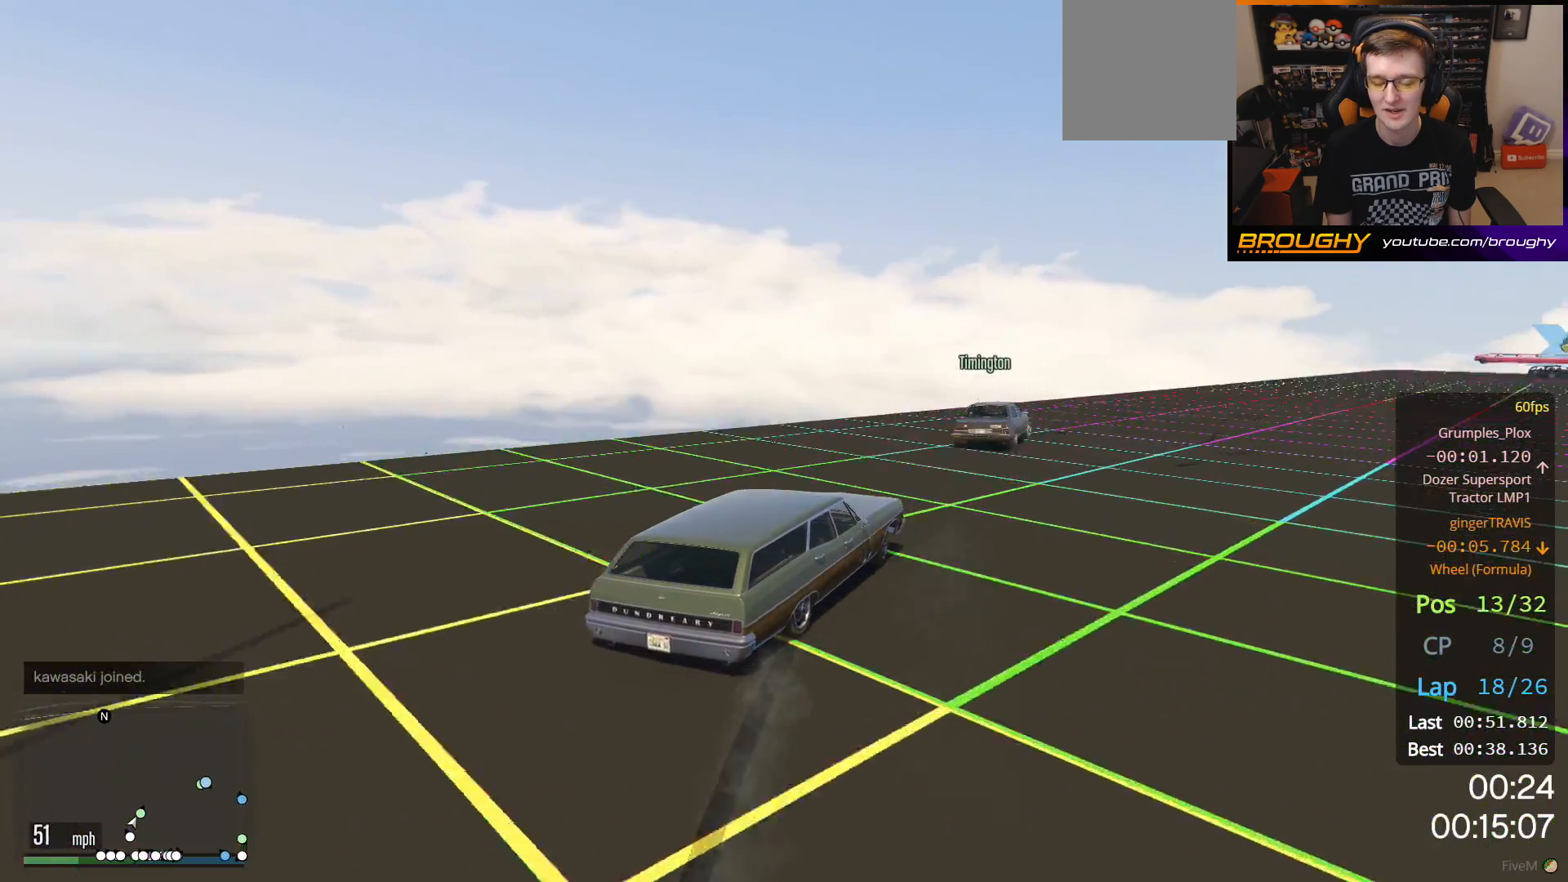
{"buttons": ["R2"], "left_stick": "right", "right_stick": "center", "events": [[200, "left_stick", "center"], [317, "left_stick", "right"]]}
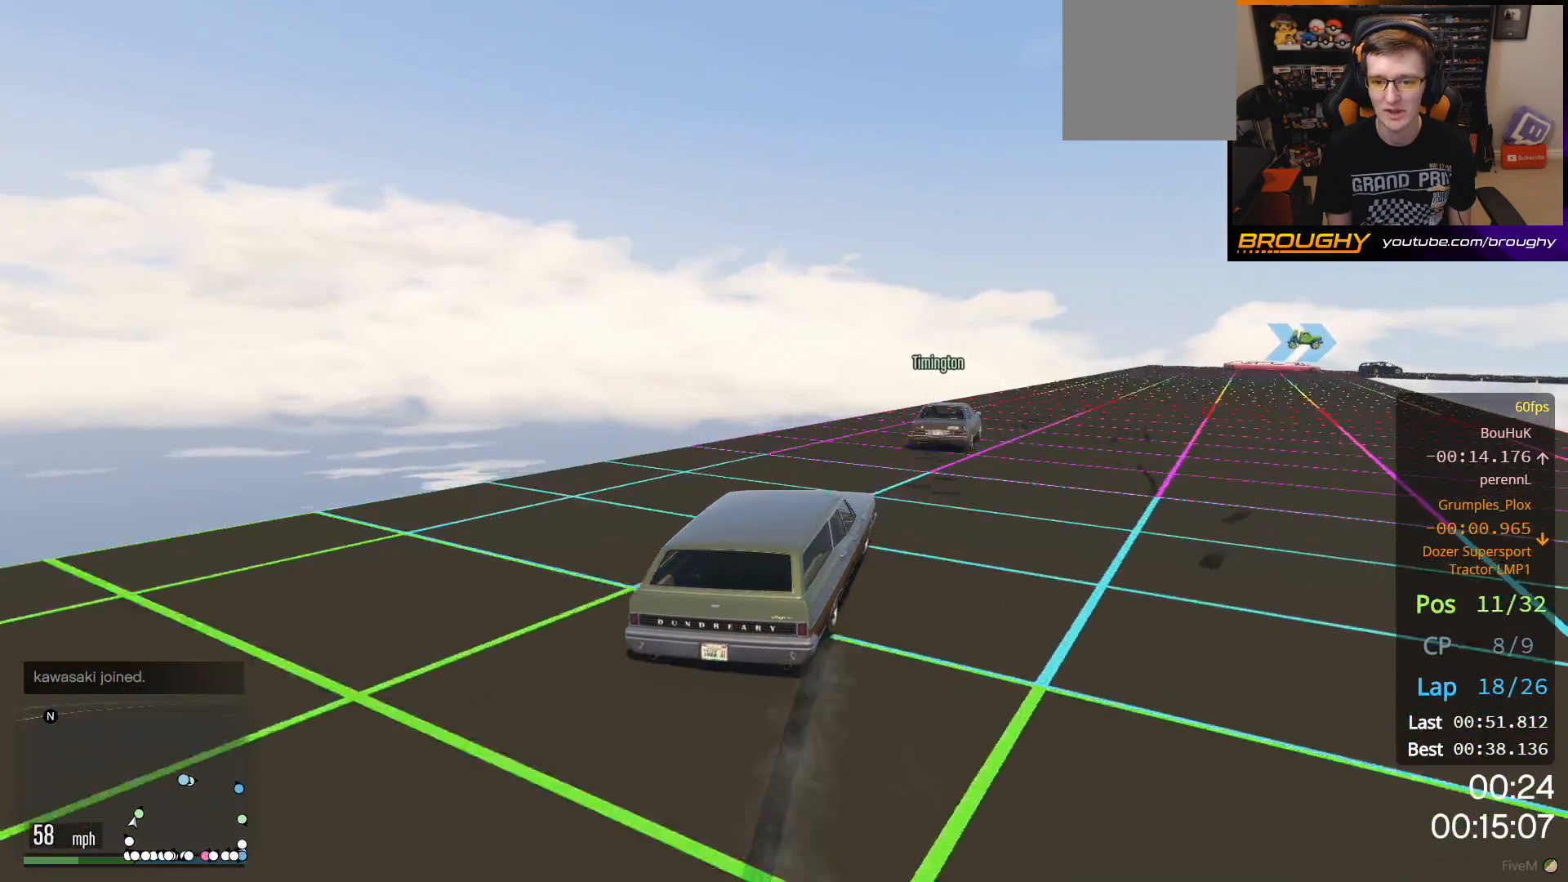
{"buttons": ["R2"], "left_stick": "right", "right_stick": "center", "events": [[33, "left_stick", "center"], [167, "left_stick", "right"]]}
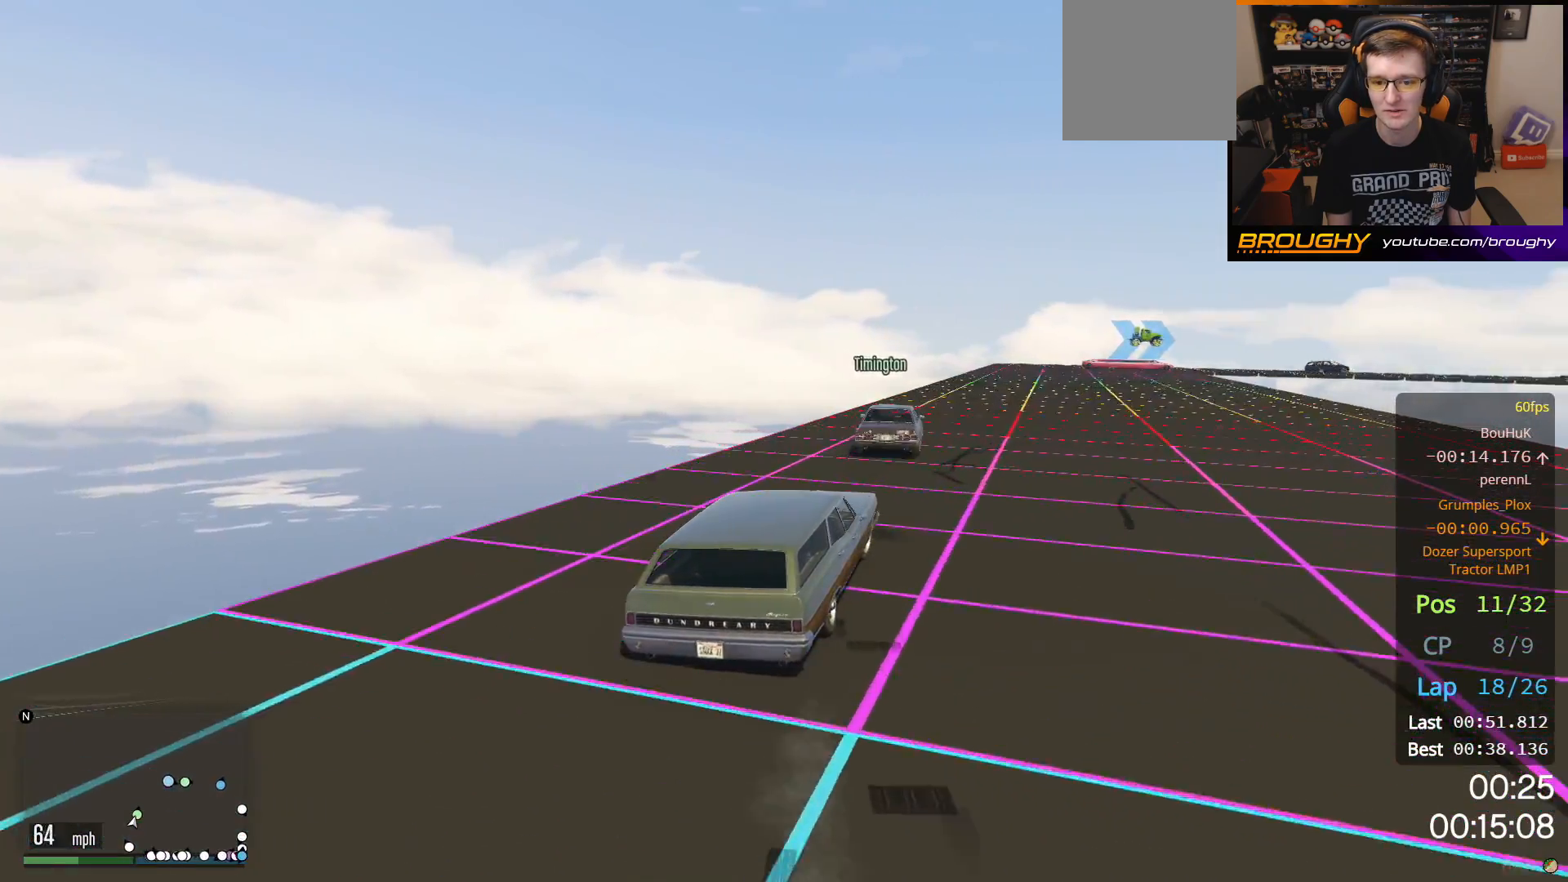
{"buttons": ["R2"], "left_stick": "center", "right_stick": "center", "events": [[33, "R2", "up"], [67, "R2", "down"], [150, "left_stick", "center"]]}
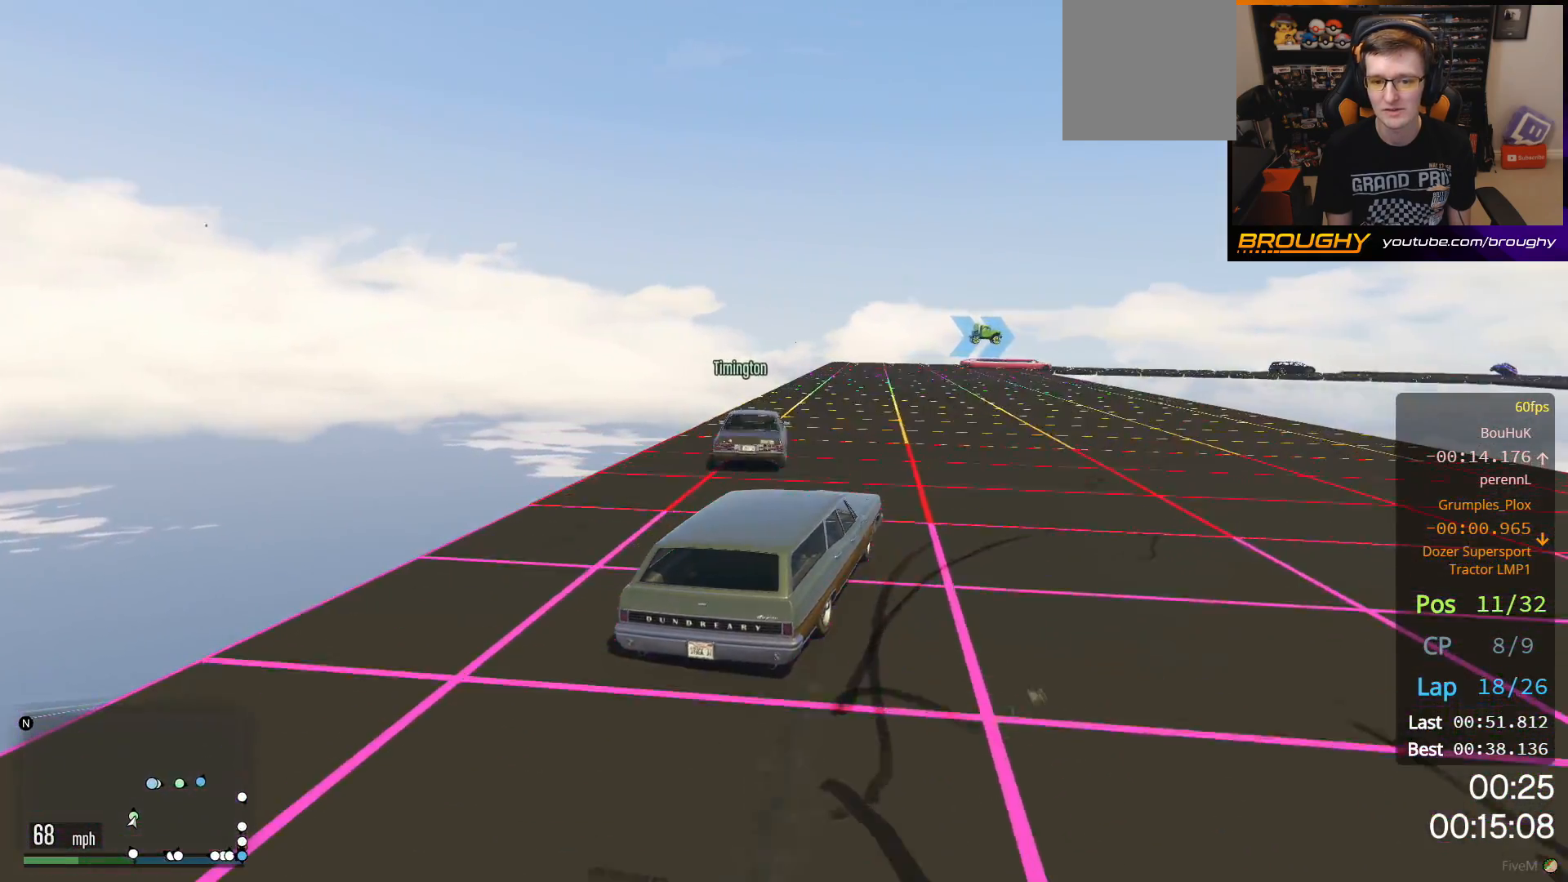
{"buttons": ["R2"], "left_stick": "center", "right_stick": "center", "events": []}
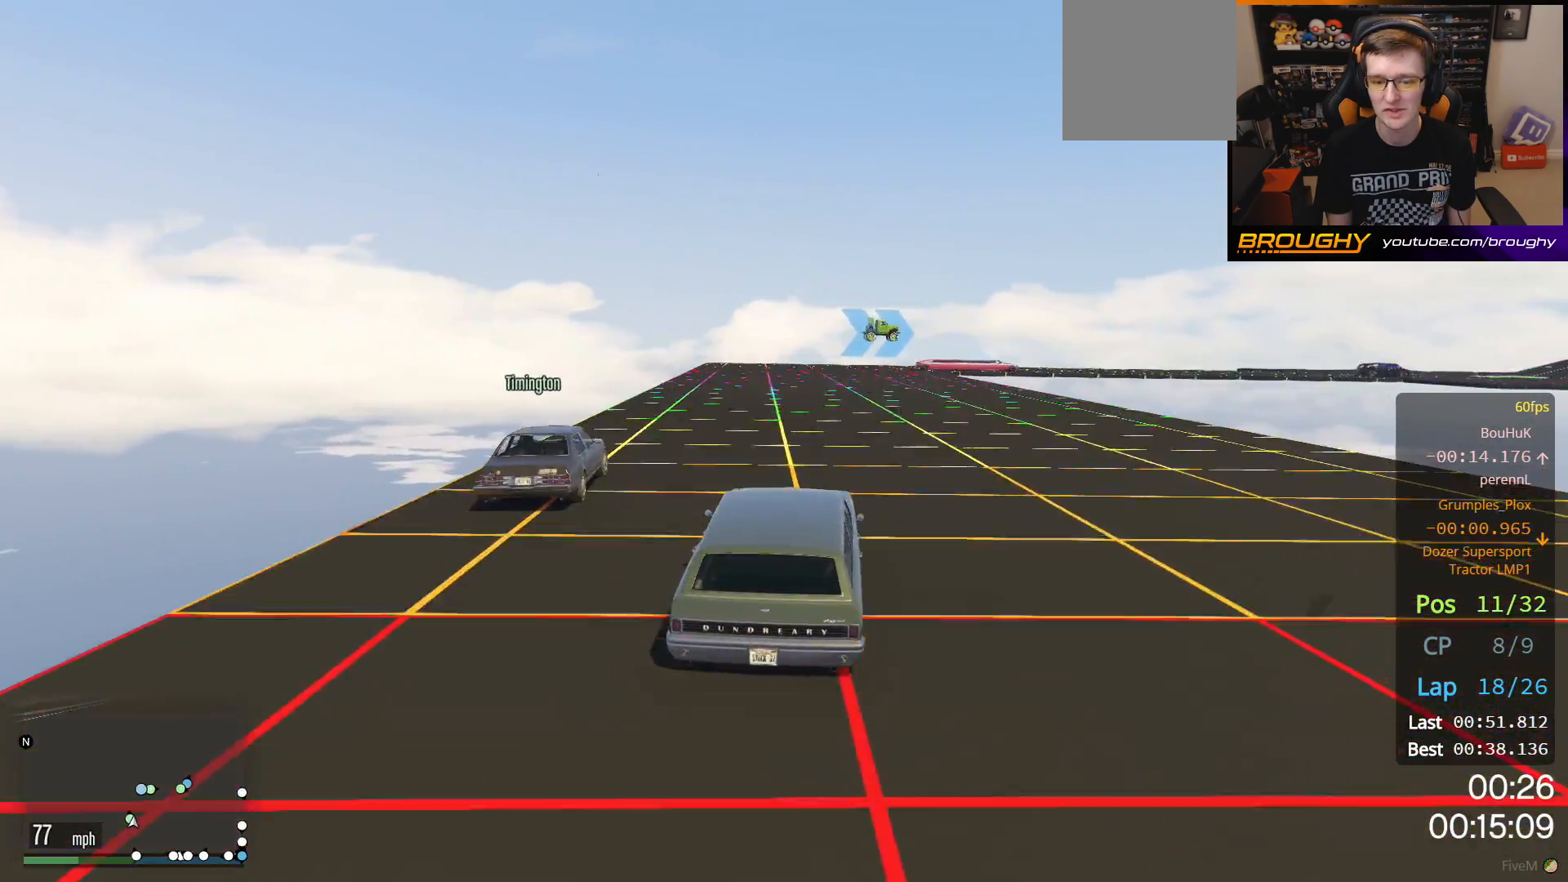
{"buttons": ["R2"], "left_stick": "center", "right_stick": "center", "events": [[17, "left_stick", "up-left"], [67, "left_stick", "center"], [167, "left_stick", "right"], [500, "left_stick", "center"]]}
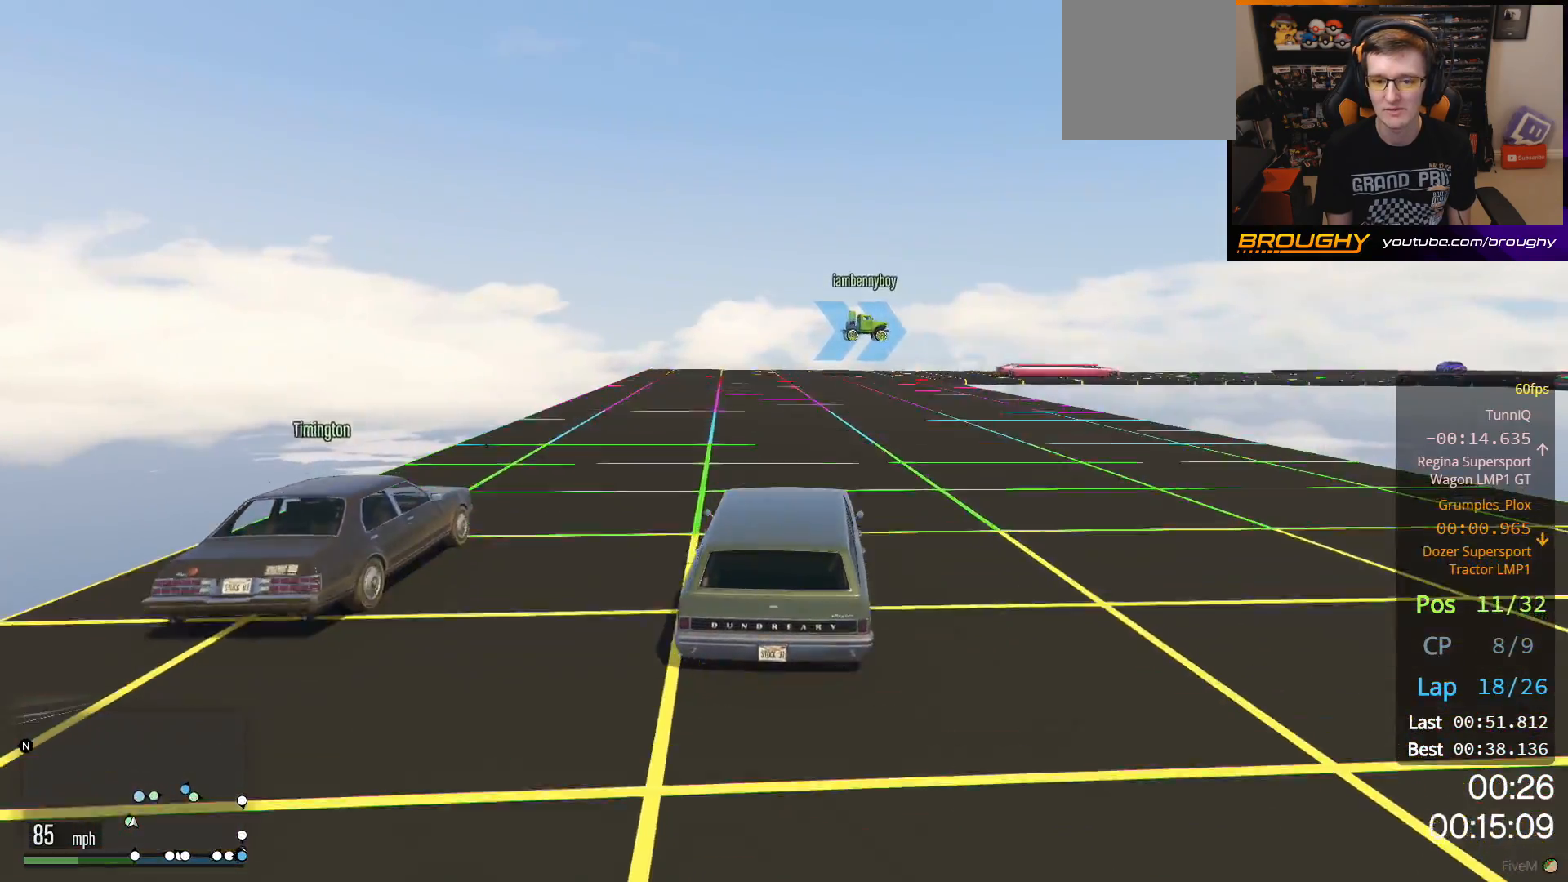
{"buttons": ["L2"], "left_stick": "right", "right_stick": "center", "events": [[133, "L2", "down"], [167, "left_stick", "right"], [250, "R2", "up"], [333, "L2", "up"], [333, "left_stick", "center"], [450, "L2", "down"], [467, "left_stick", "right"]]}
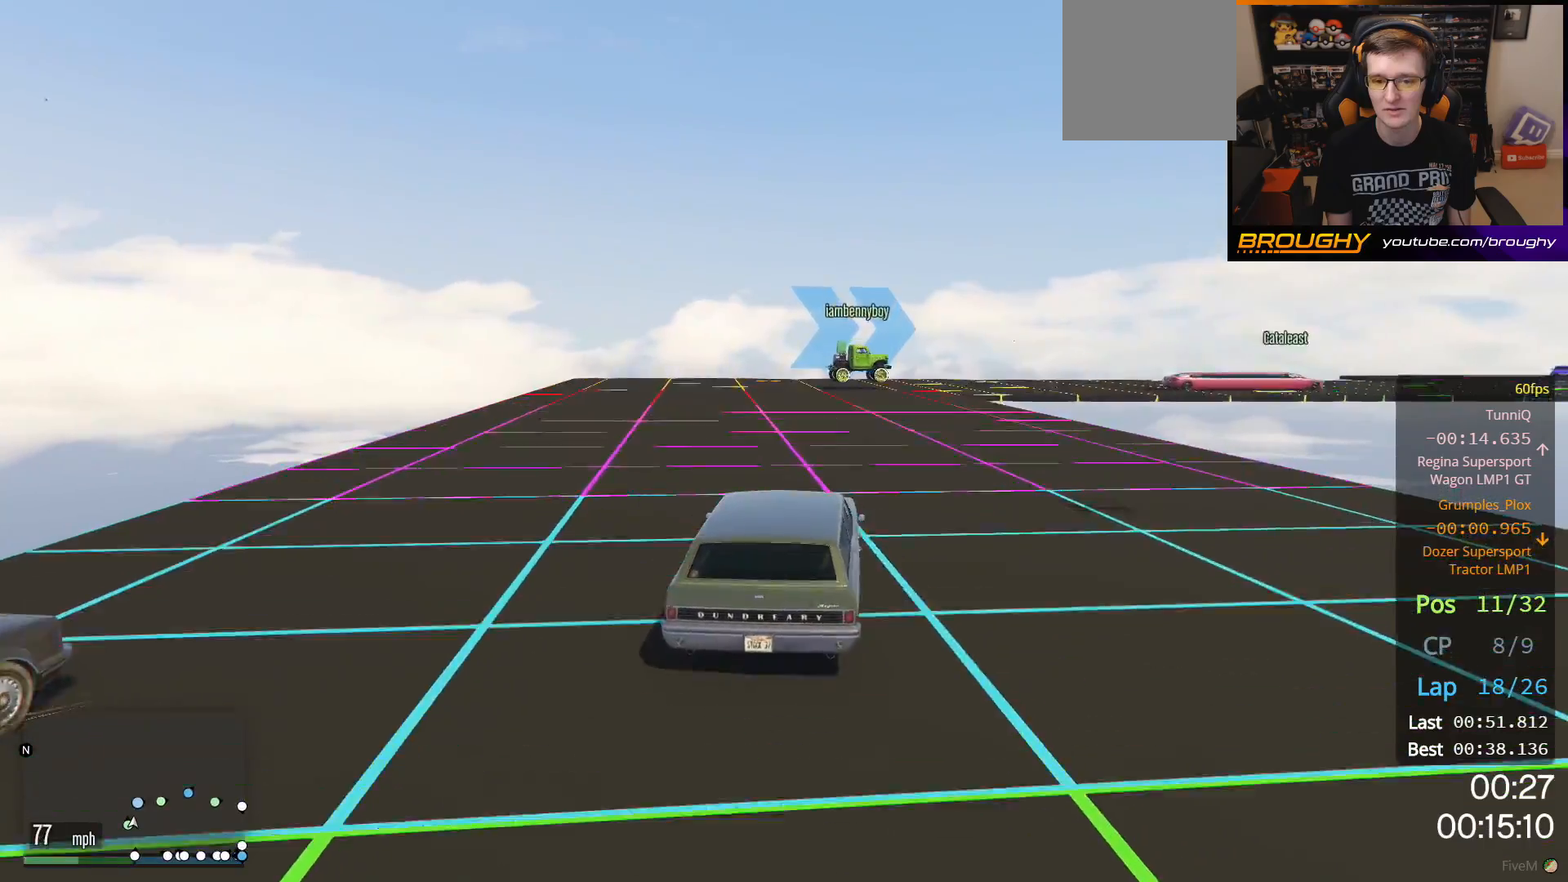
{"buttons": ["L2"], "left_stick": "center", "right_stick": "center", "events": [[483, "left_stick", "center"]]}
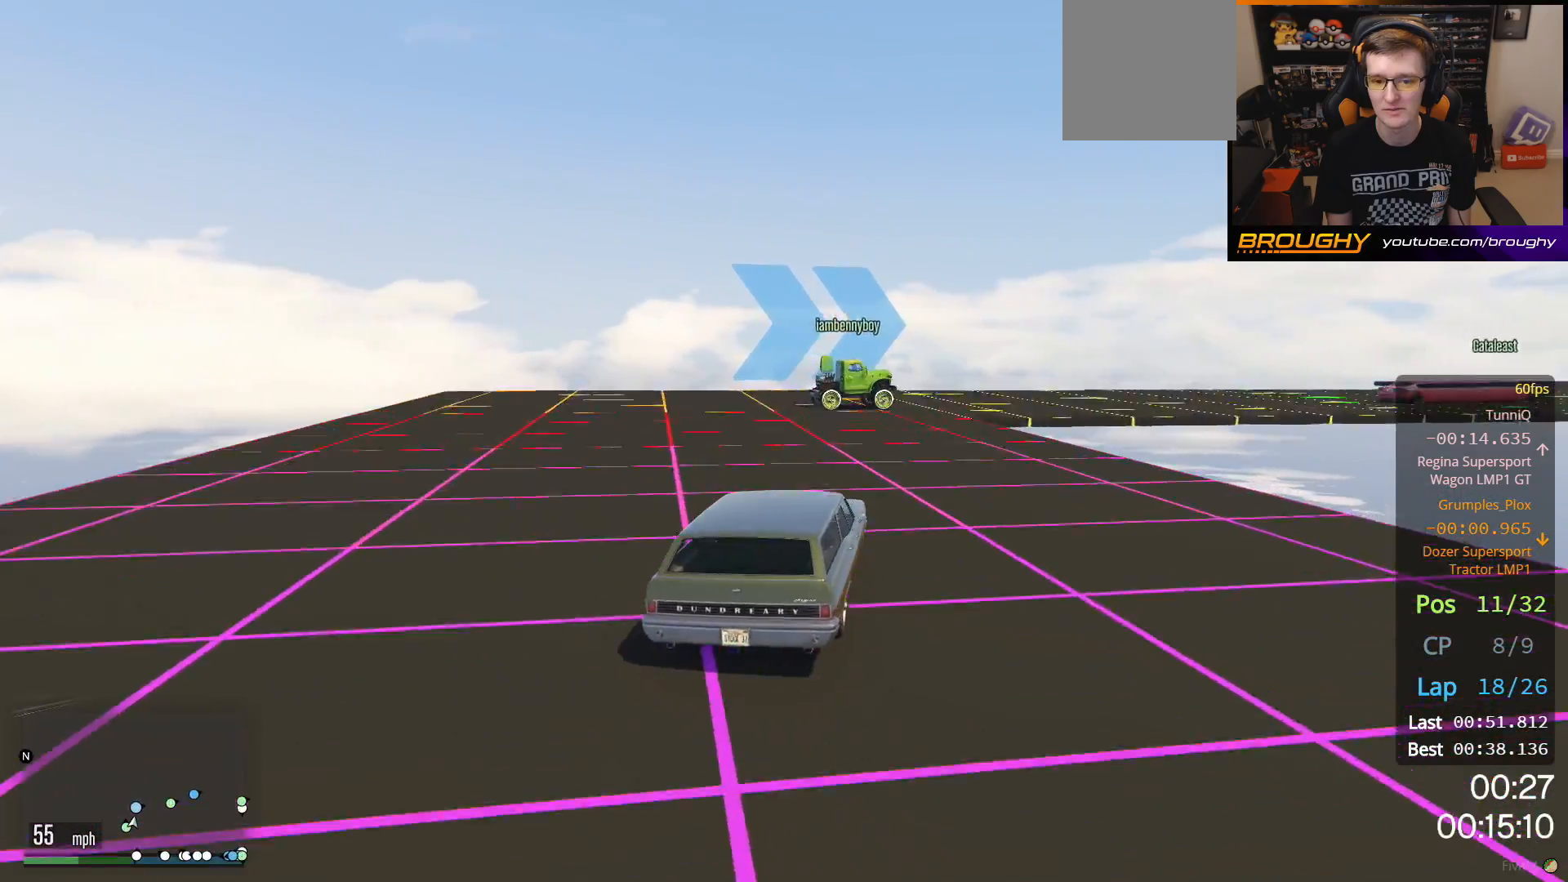
{"buttons": ["R2"], "left_stick": "right", "right_stick": "center", "events": [[67, "L2", "up"], [100, "left_stick", "right"], [183, "L2", "down"], [383, "L2", "up"], [450, "left_stick", "center"], [467, "R2", "down"], [500, "left_stick", "right"]]}
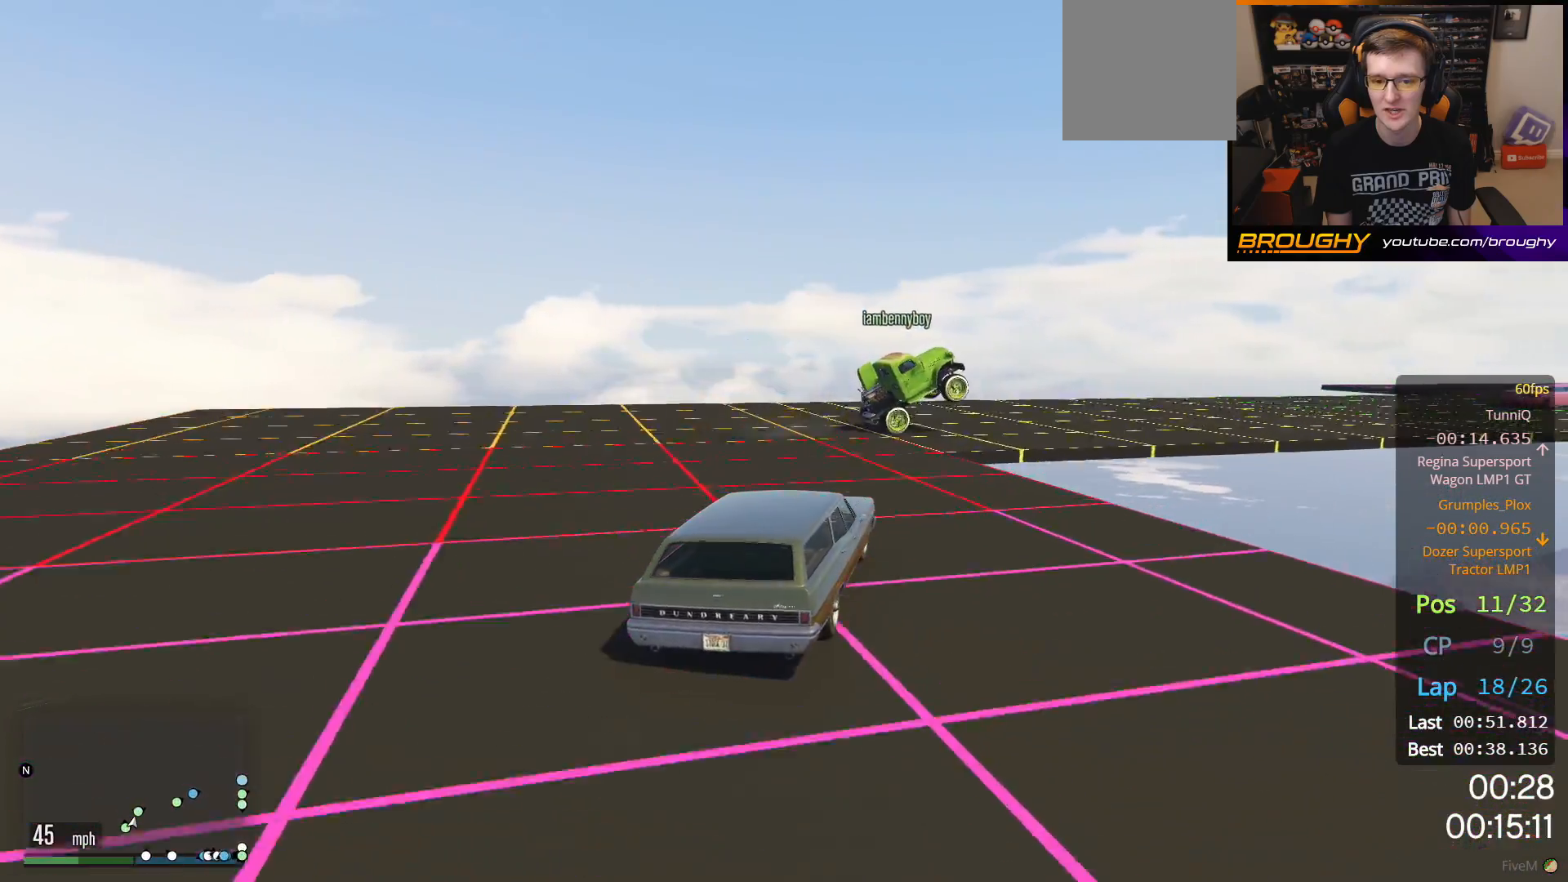
{"buttons": ["R2"], "left_stick": "center", "right_stick": "center", "events": [[217, "R2", "up"], [417, "left_stick", "center"], [467, "R2", "down"]]}
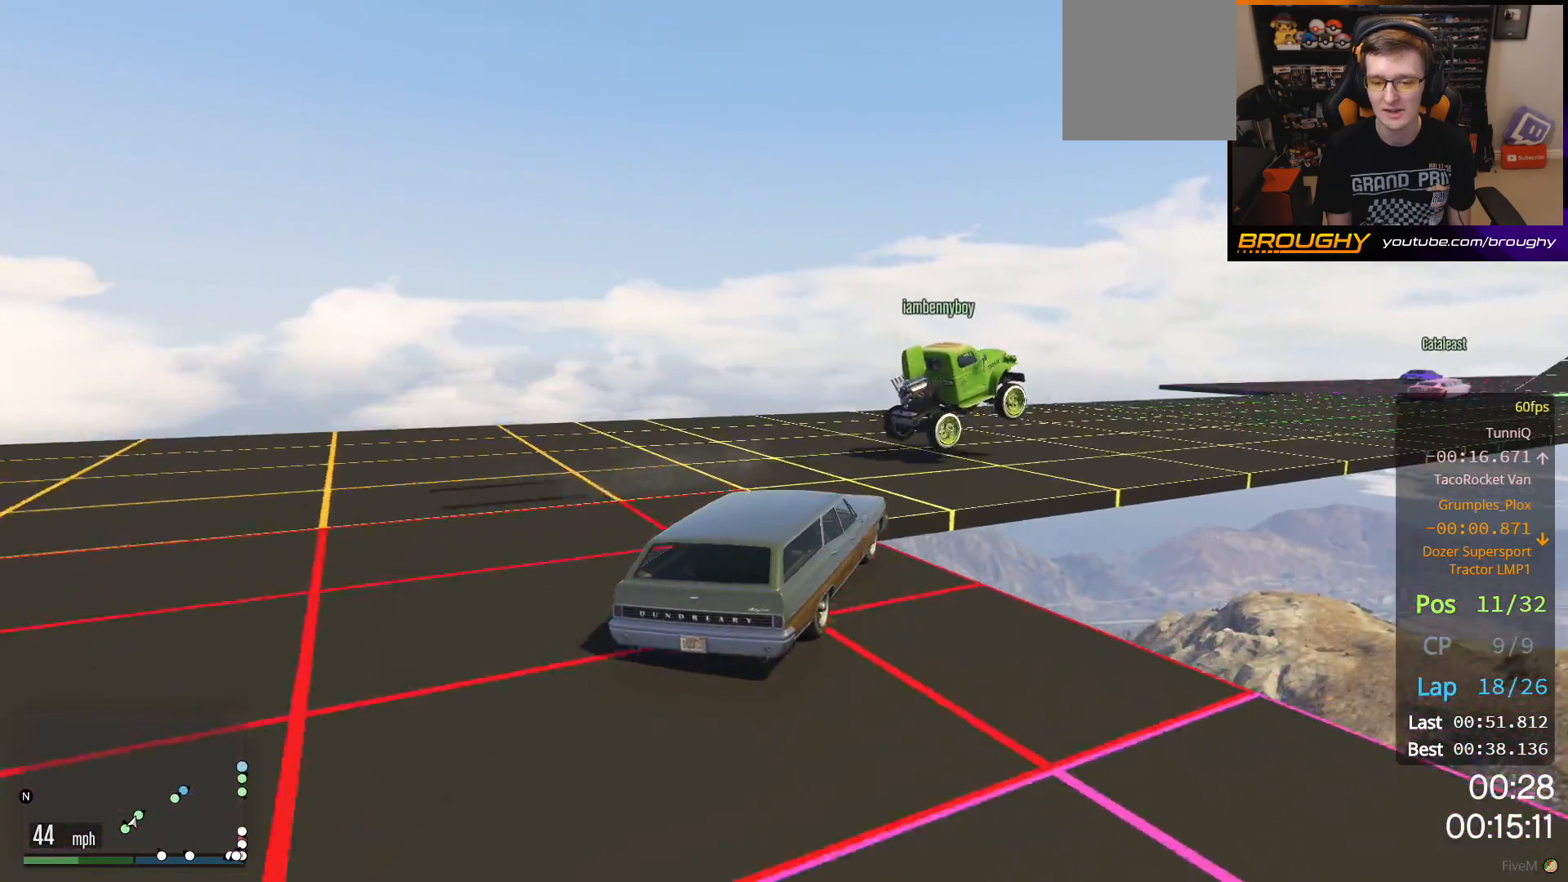
{"buttons": [], "left_stick": "right", "right_stick": "center", "events": [[50, "left_stick", "right"], [233, "R2", "up"], [367, "left_stick", "center"], [500, "left_stick", "right"]]}
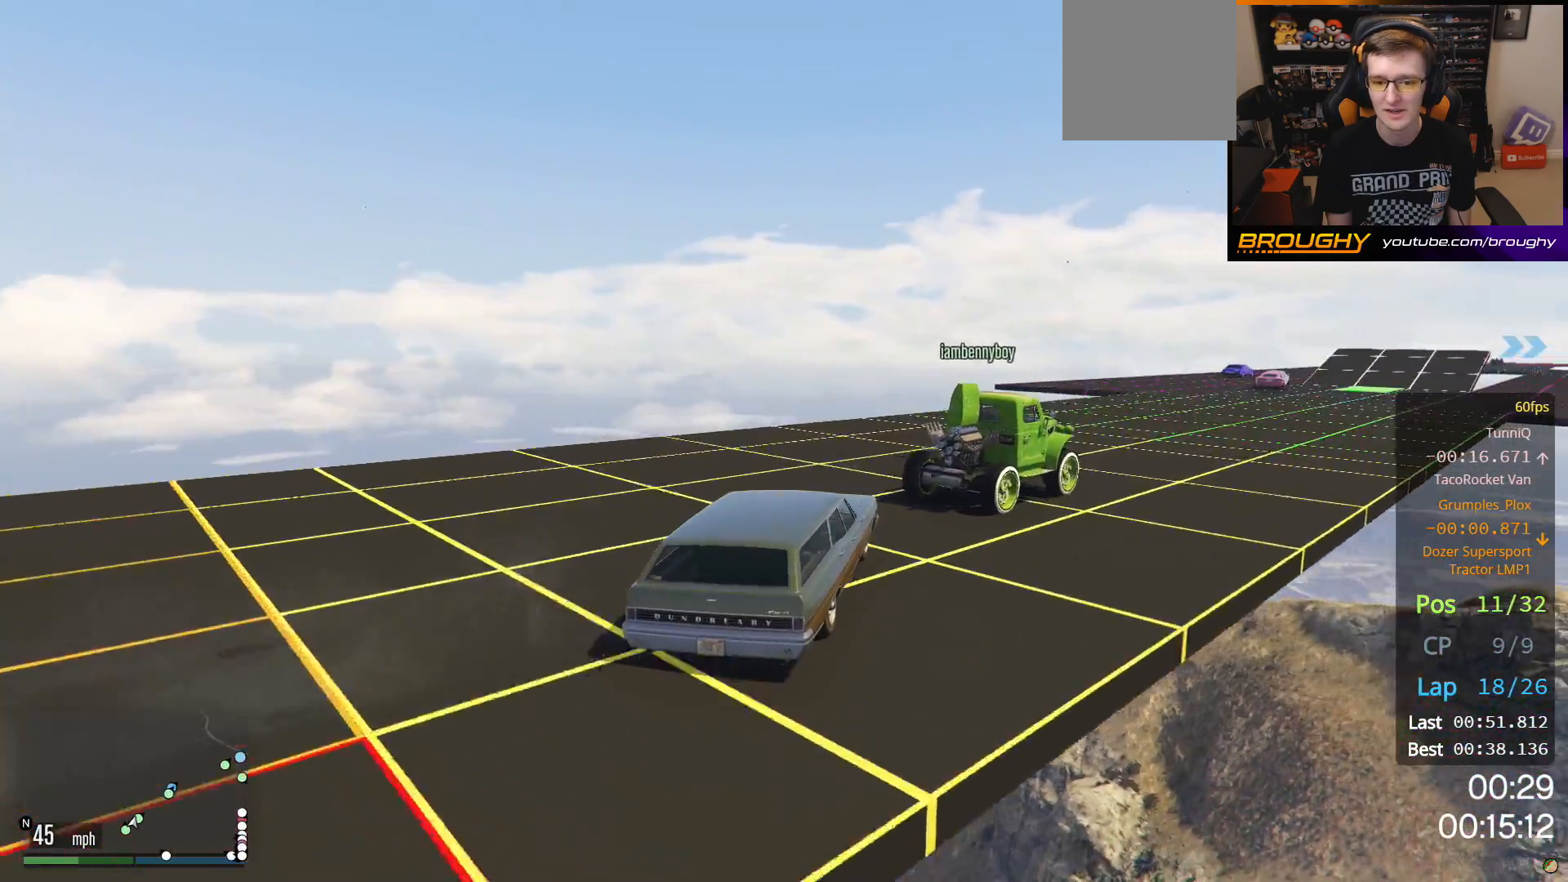
{"buttons": ["R2"], "left_stick": "center", "right_stick": "center", "events": [[117, "R2", "down"], [233, "R2", "up"], [283, "R2", "down"], [383, "left_stick", "center"]]}